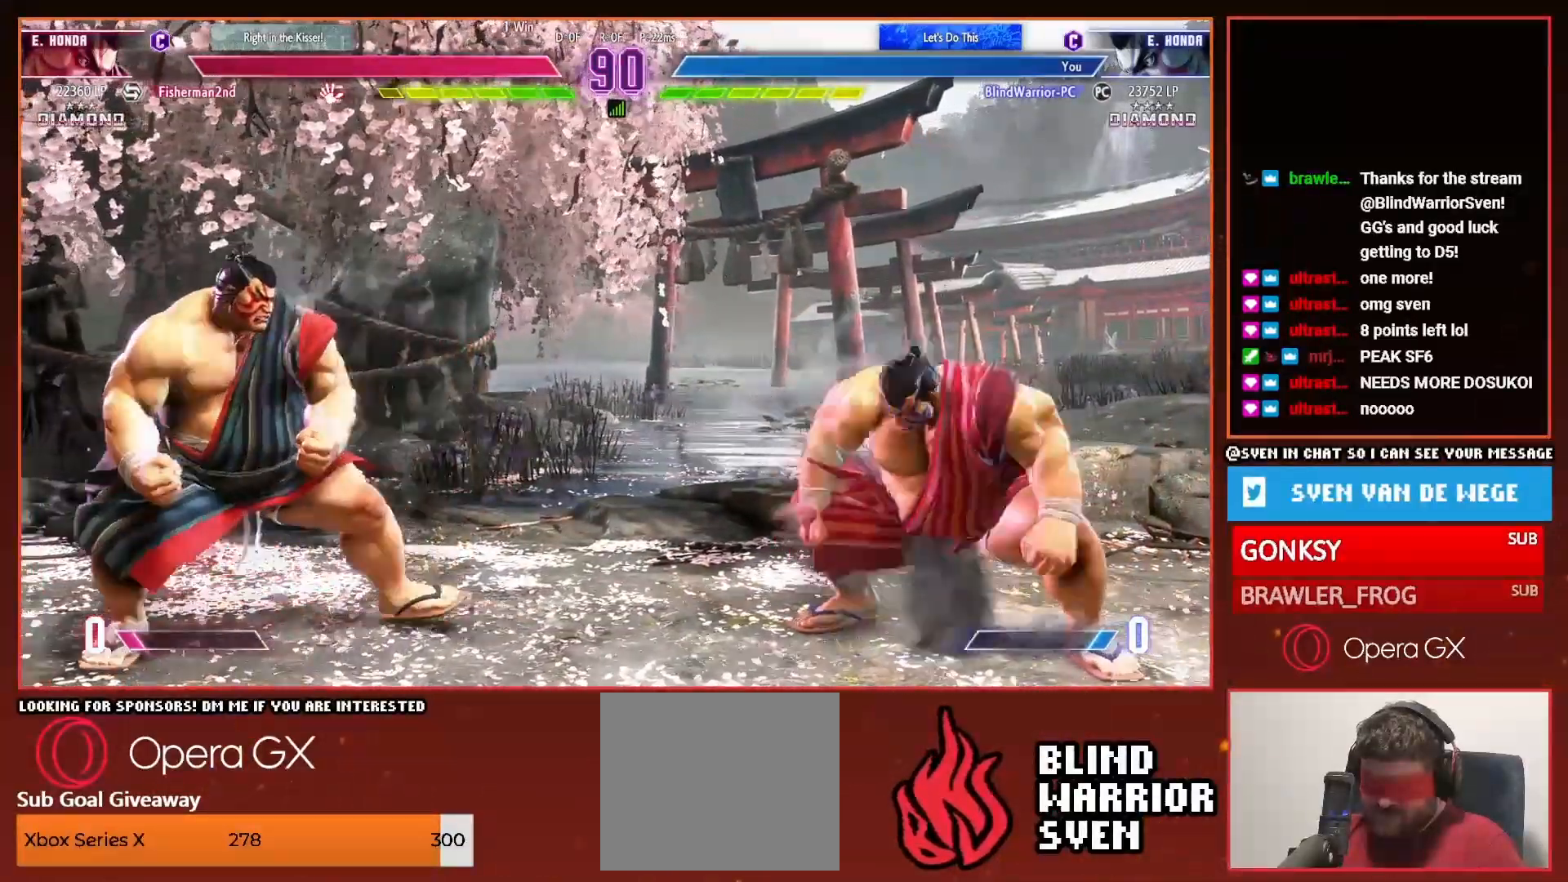
Gameplay with a controller (PlayStation layout); each line is a JSON object with the inputs held at the frame after it (dt_ms = milliseconds from this image to that frame). "events" lists button and stick changes between this image and that frame as [ms after this image, input, new state], when the widget could be followed in between. Not read: left_stick right_stick.
{"dt_ms": 500, "buttons": ["DPAD_DOWN", "DPAD_LEFT"], "events": [[50, "DPAD_DOWN", "down"]]}
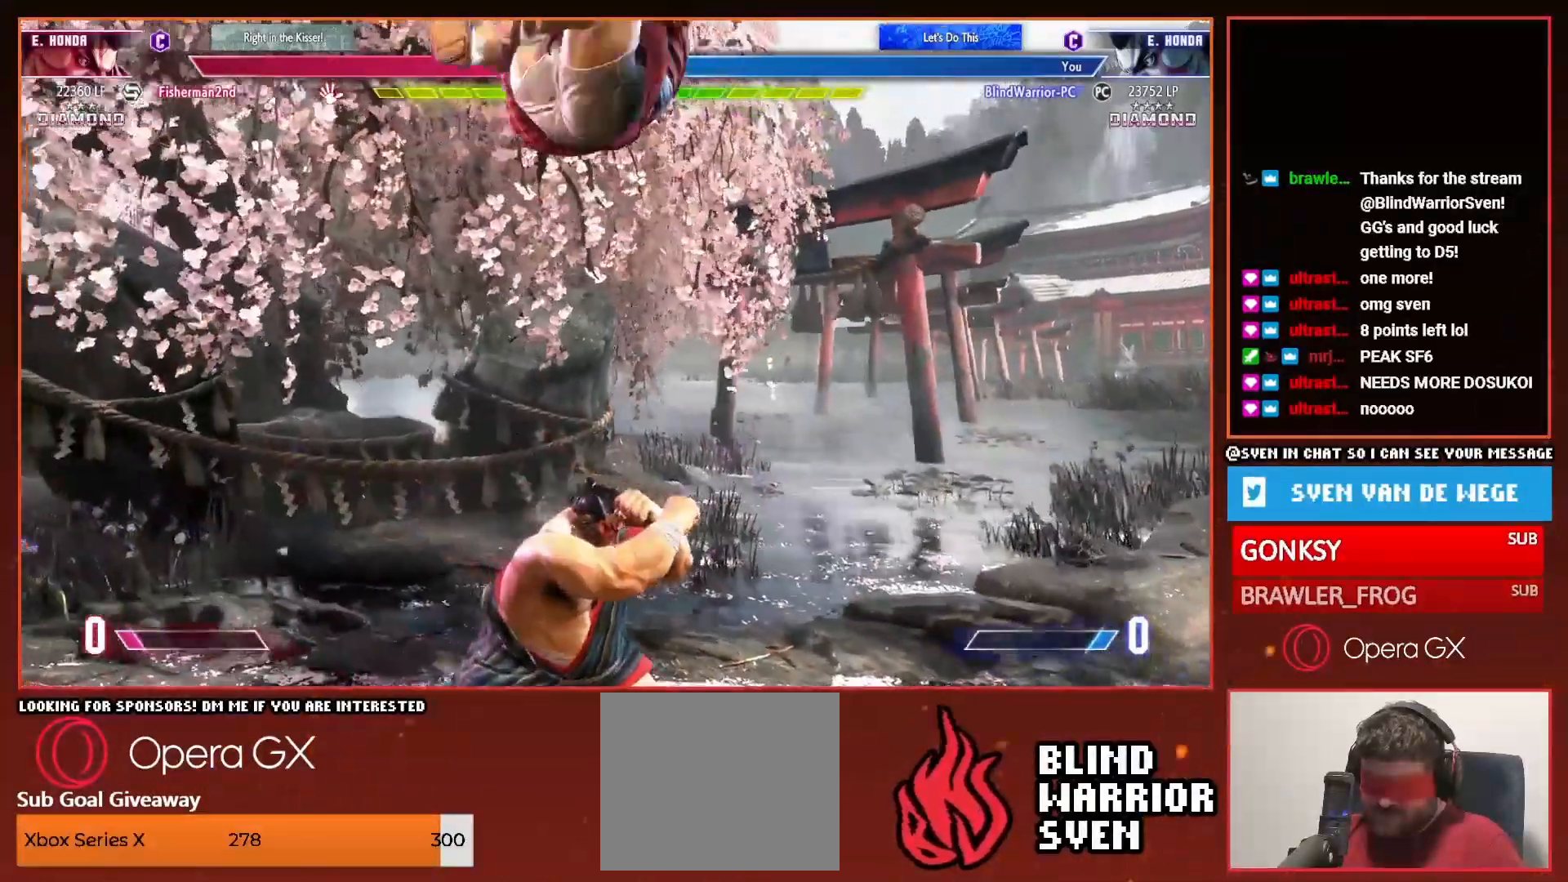
{"dt_ms": 500, "buttons": ["DPAD_DOWN", "DPAD_LEFT"], "events": []}
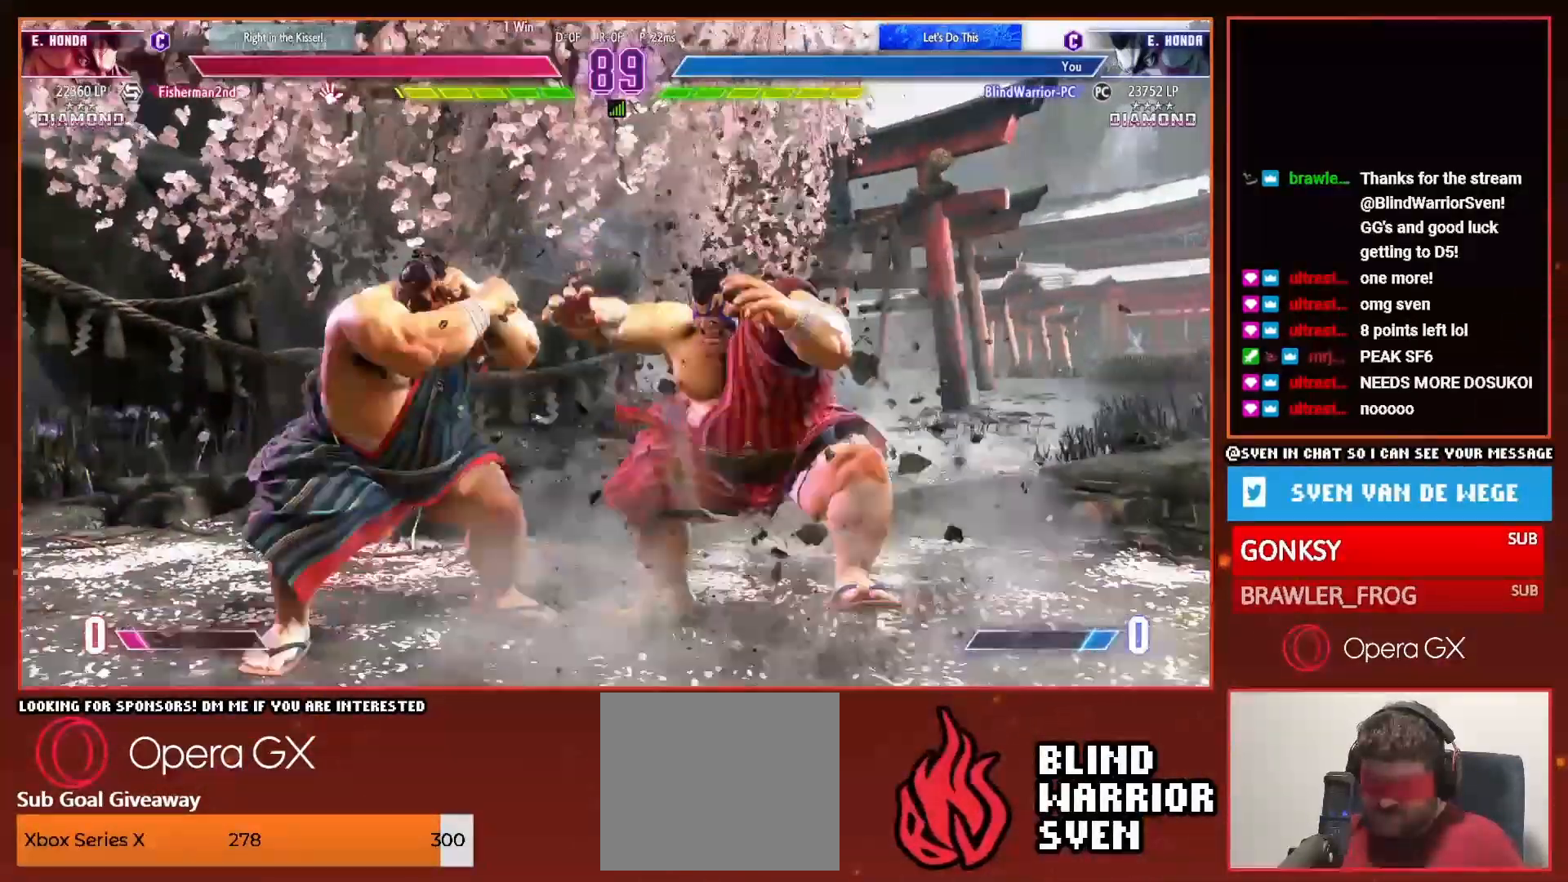
{"dt_ms": 500, "buttons": ["DPAD_DOWN"]}
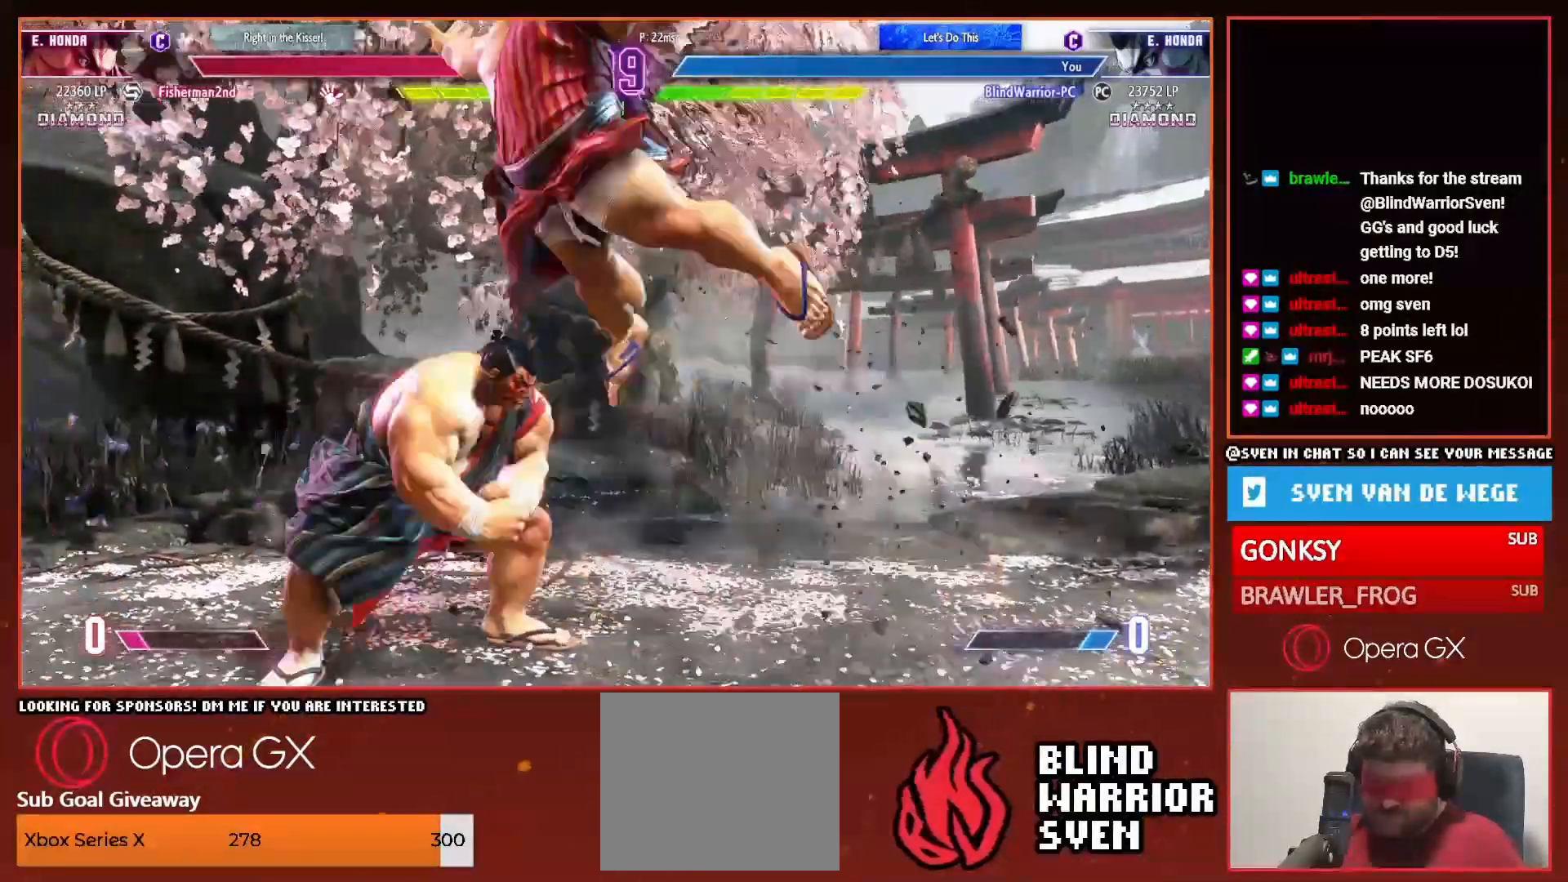
{"dt_ms": 500, "buttons": ["DPAD_DOWN"], "events": []}
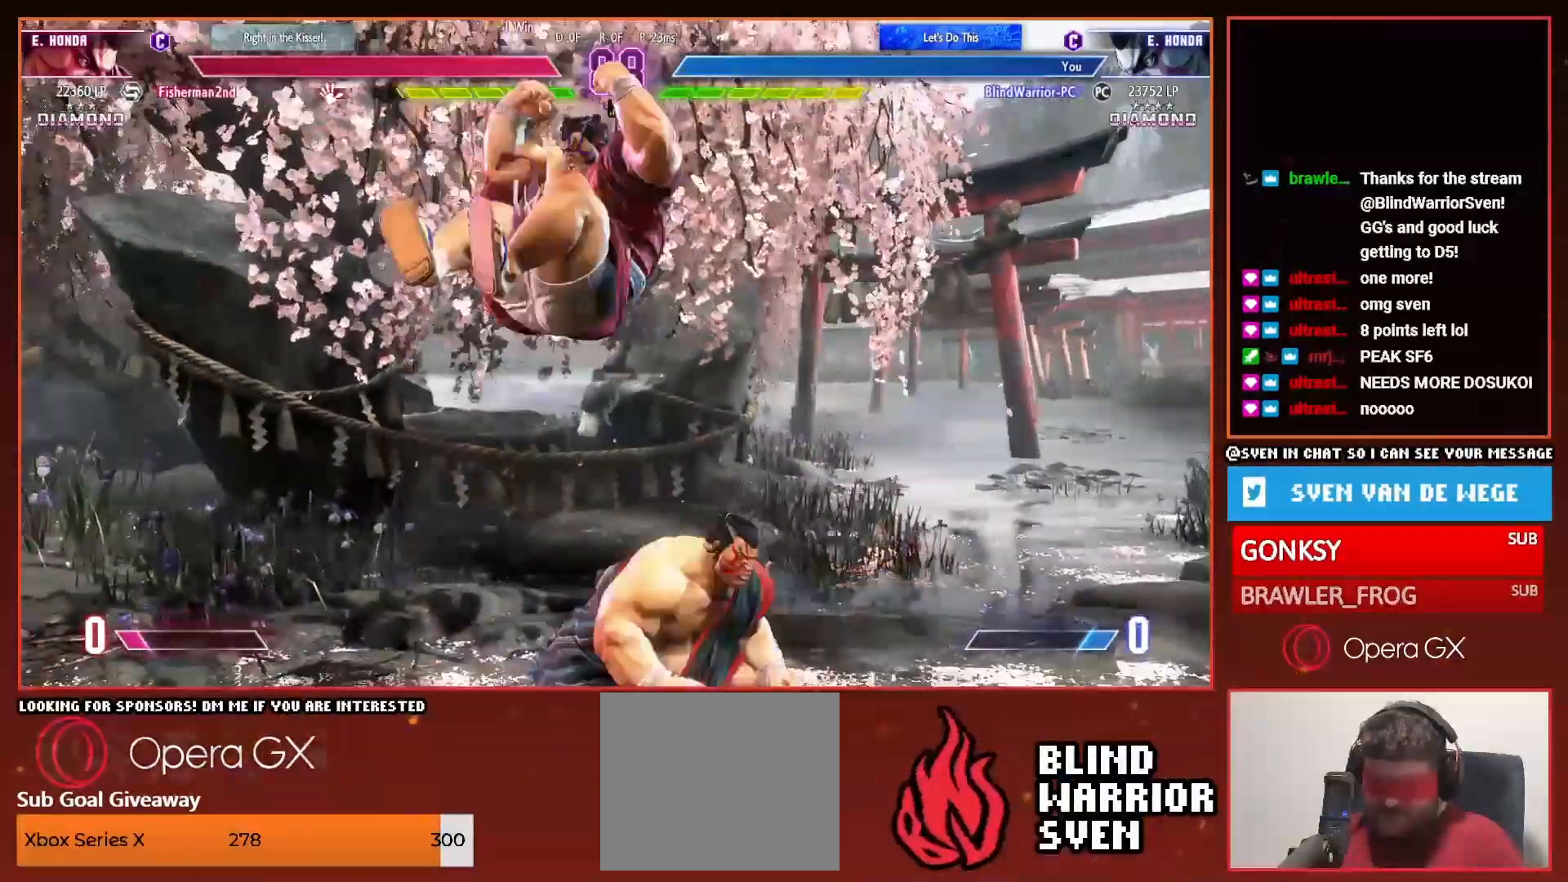
{"dt_ms": 500, "buttons": ["SQUARE", "DPAD_DOWN"], "events": [[500, "SQUARE", "down"]]}
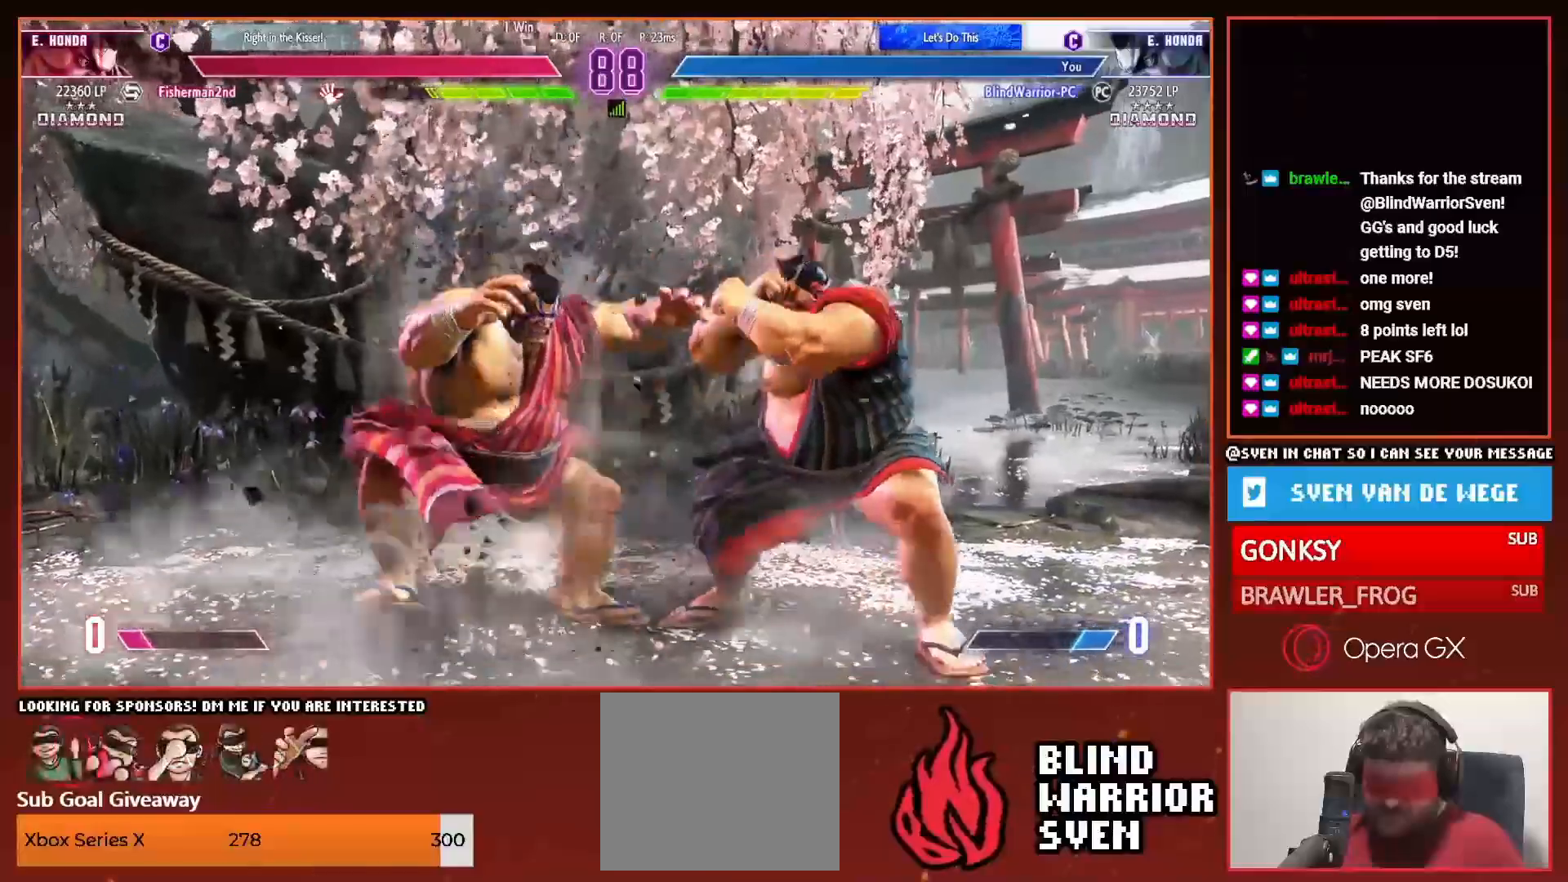
{"dt_ms": 500, "buttons": ["DPAD_DOWN"], "events": [[83, "SQUARE", "up"], [100, "DPAD_DOWN", "up"], [133, "DPAD_UP", "down"], [150, "CROSS", "down"], [200, "CROSS", "up"], [200, "DPAD_UP", "up"], [350, "DPAD_DOWN", "down"]]}
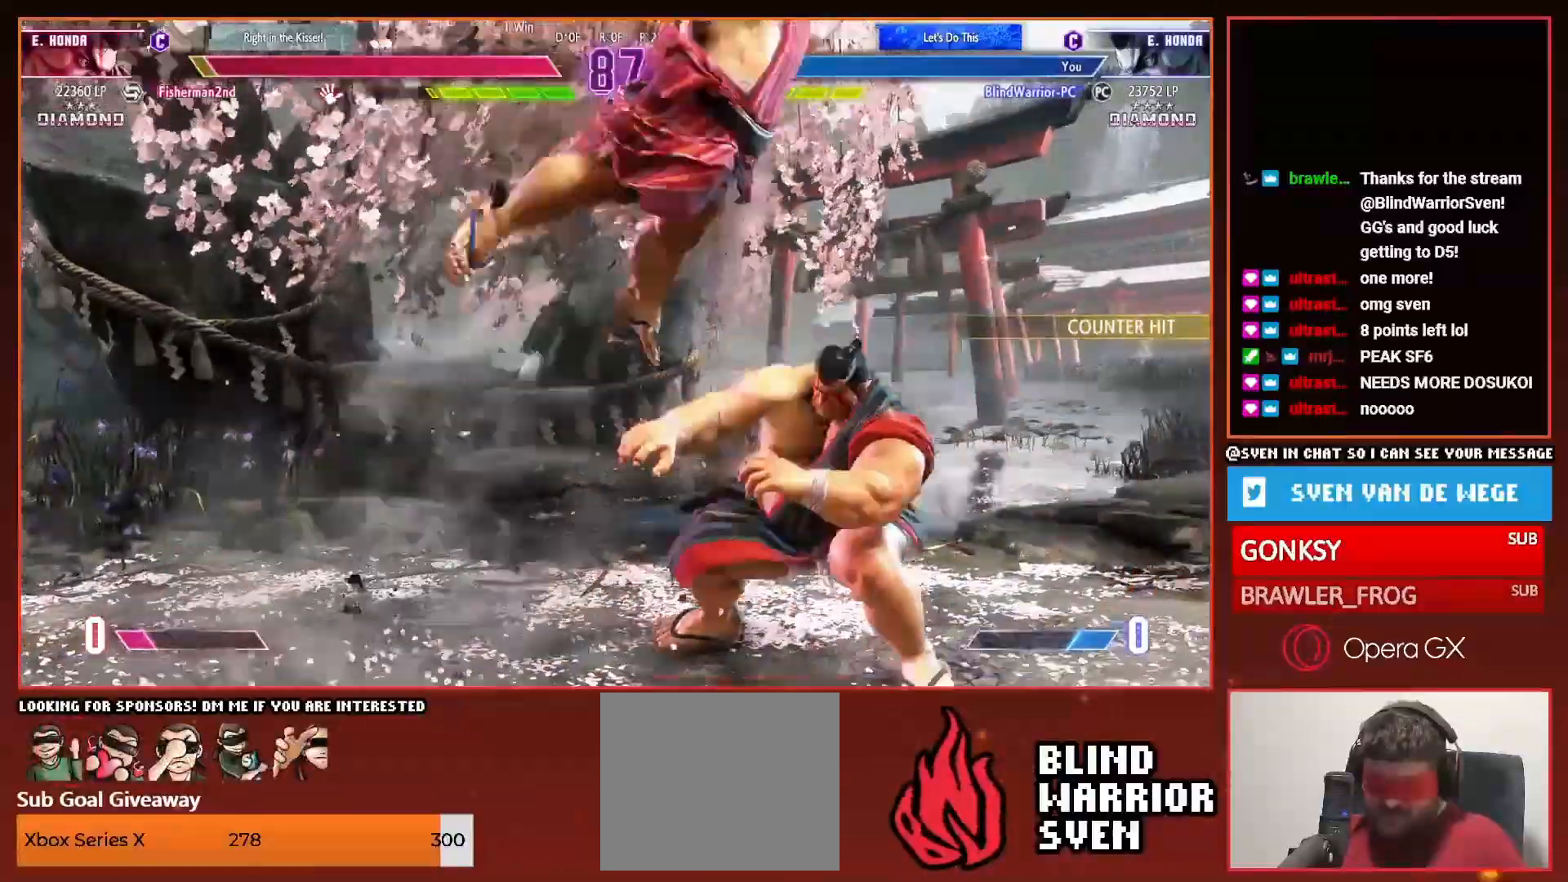
{"dt_ms": 1000, "buttons": []}
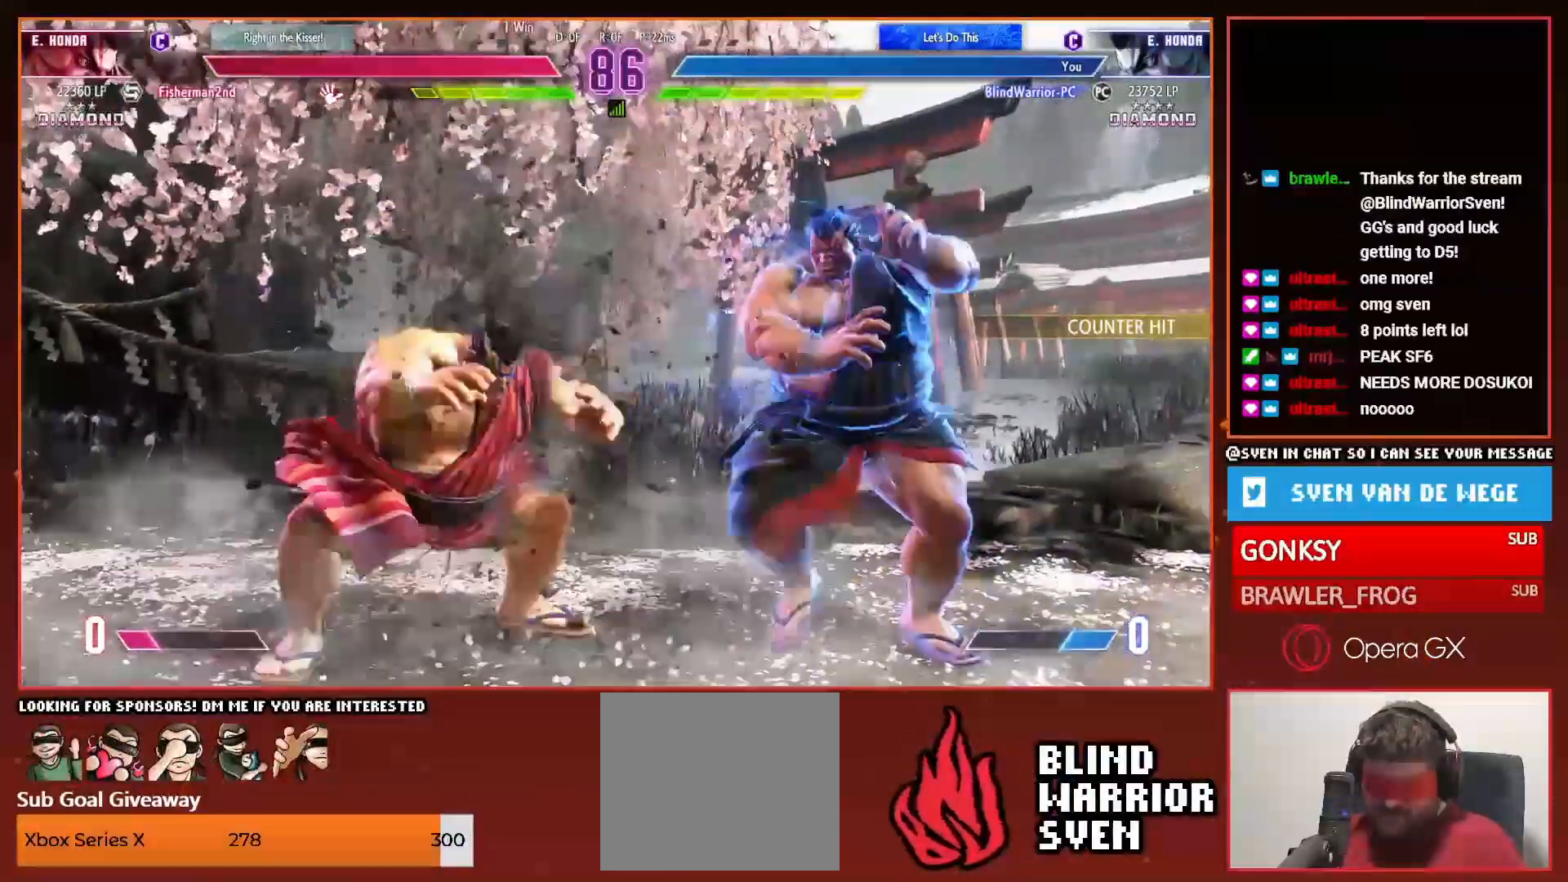
{"dt_ms": 1000, "buttons": []}
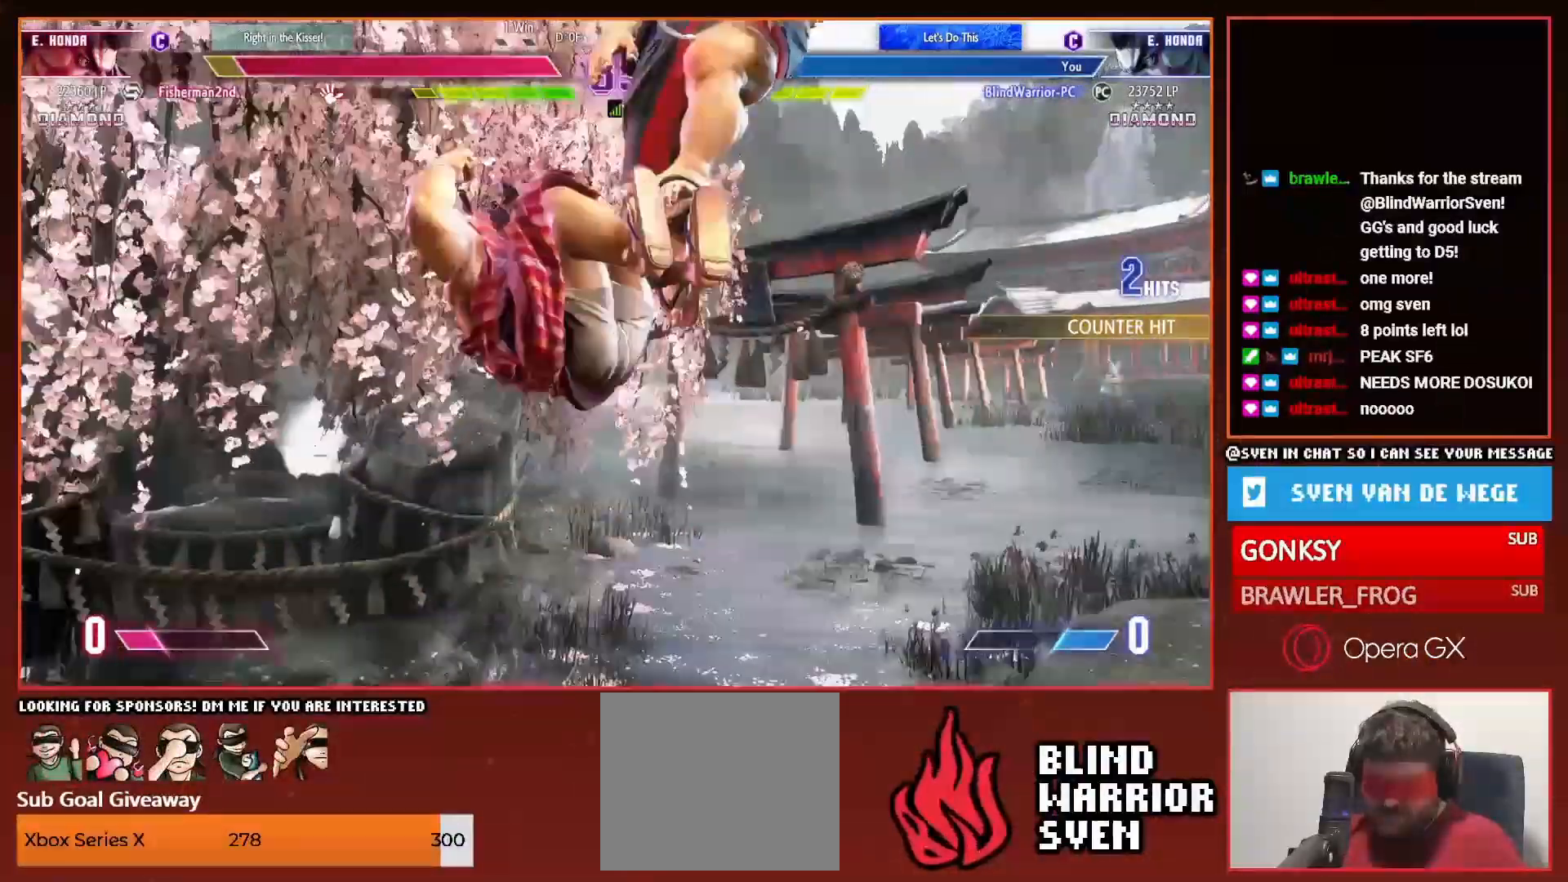
{"dt_ms": 500, "buttons": [], "events": [[100, "DPAD_RIGHT", "down"], [150, "DPAD_RIGHT", "up"], [250, "DPAD_RIGHT", "down"], [300, "DPAD_RIGHT", "up"], [433, "DPAD_RIGHT", "down"], [500, "DPAD_RIGHT", "up"]]}
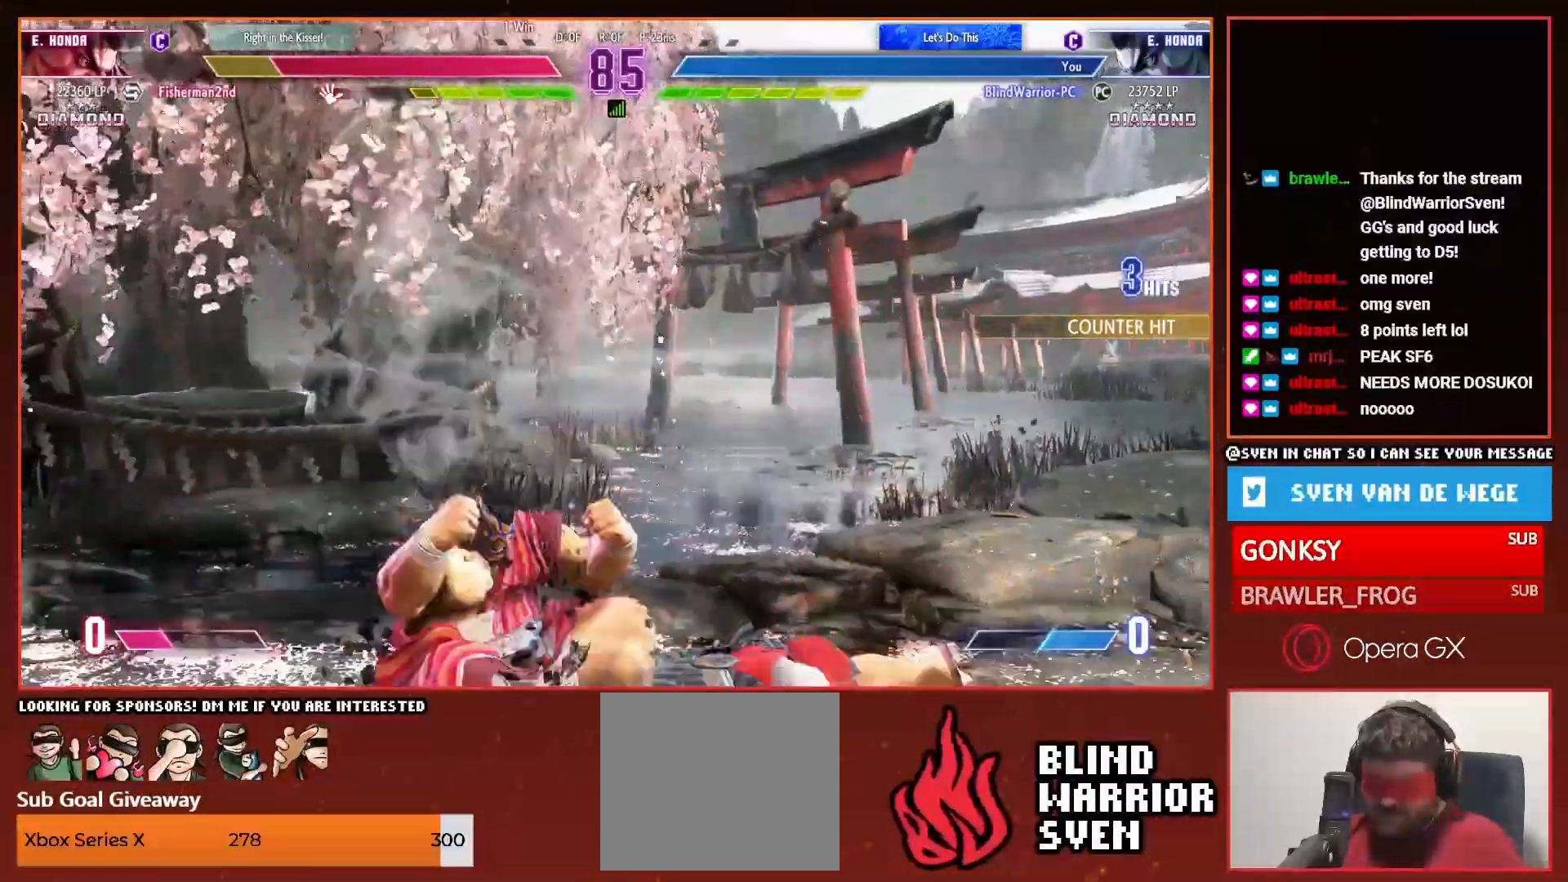
{"dt_ms": 500, "buttons": ["CROSS"], "events": [[83, "DPAD_RIGHT", "down"], [150, "DPAD_RIGHT", "up"], [200, "DPAD_RIGHT", "down"], [500, "CROSS", "down"], [500, "DPAD_RIGHT", "up"]]}
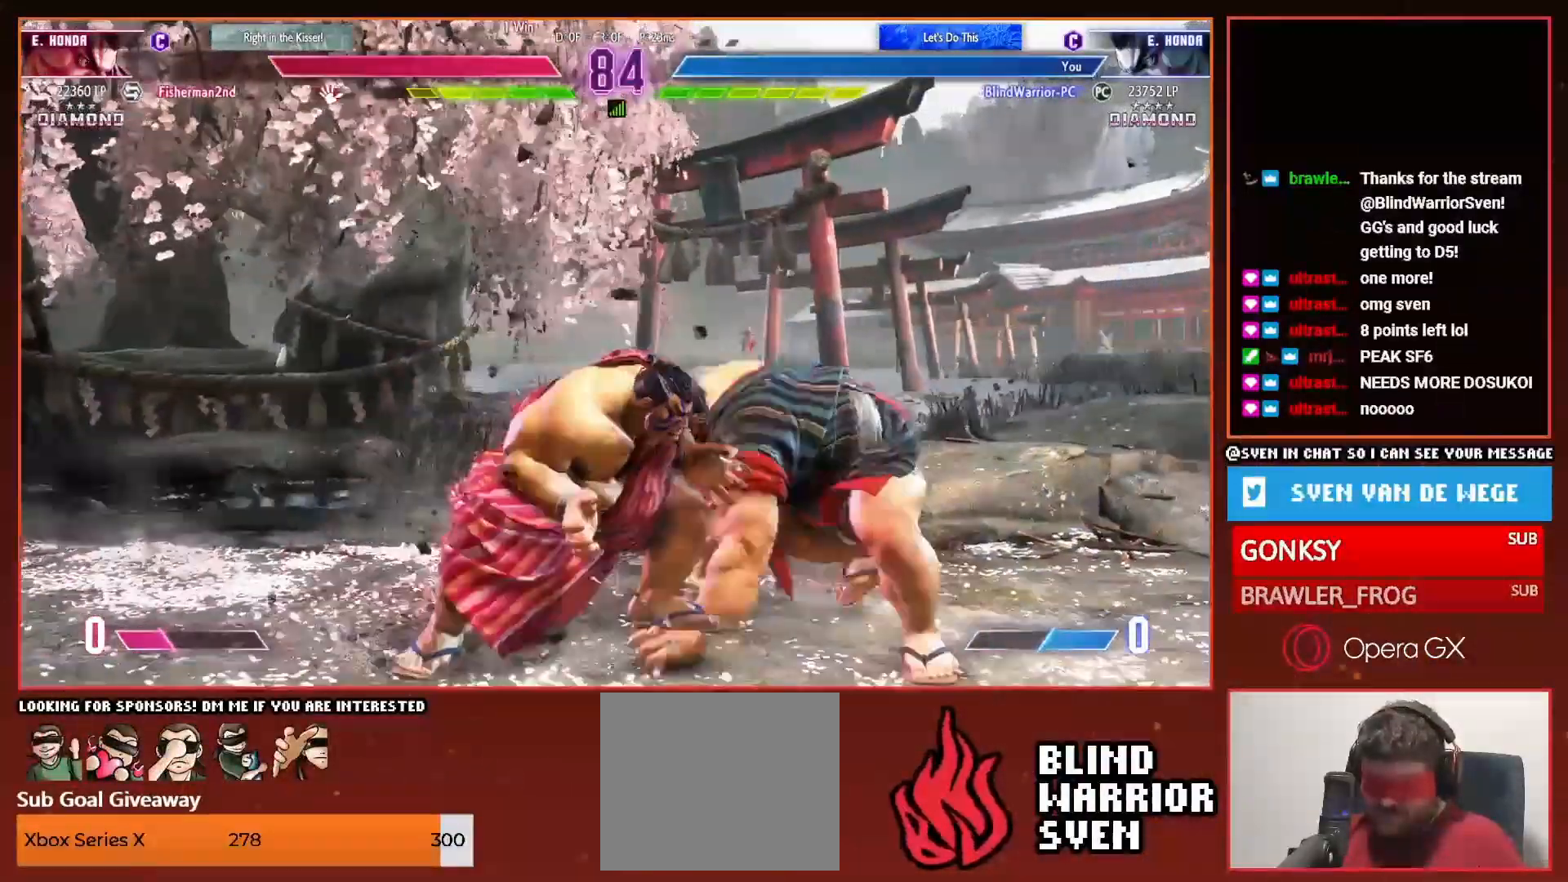
{"dt_ms": 500, "buttons": ["DPAD_LEFT"], "events": [[50, "DPAD_RIGHT", "down"], [100, "CROSS", "up"], [367, "DPAD_RIGHT", "up"], [450, "DPAD_LEFT", "down"]]}
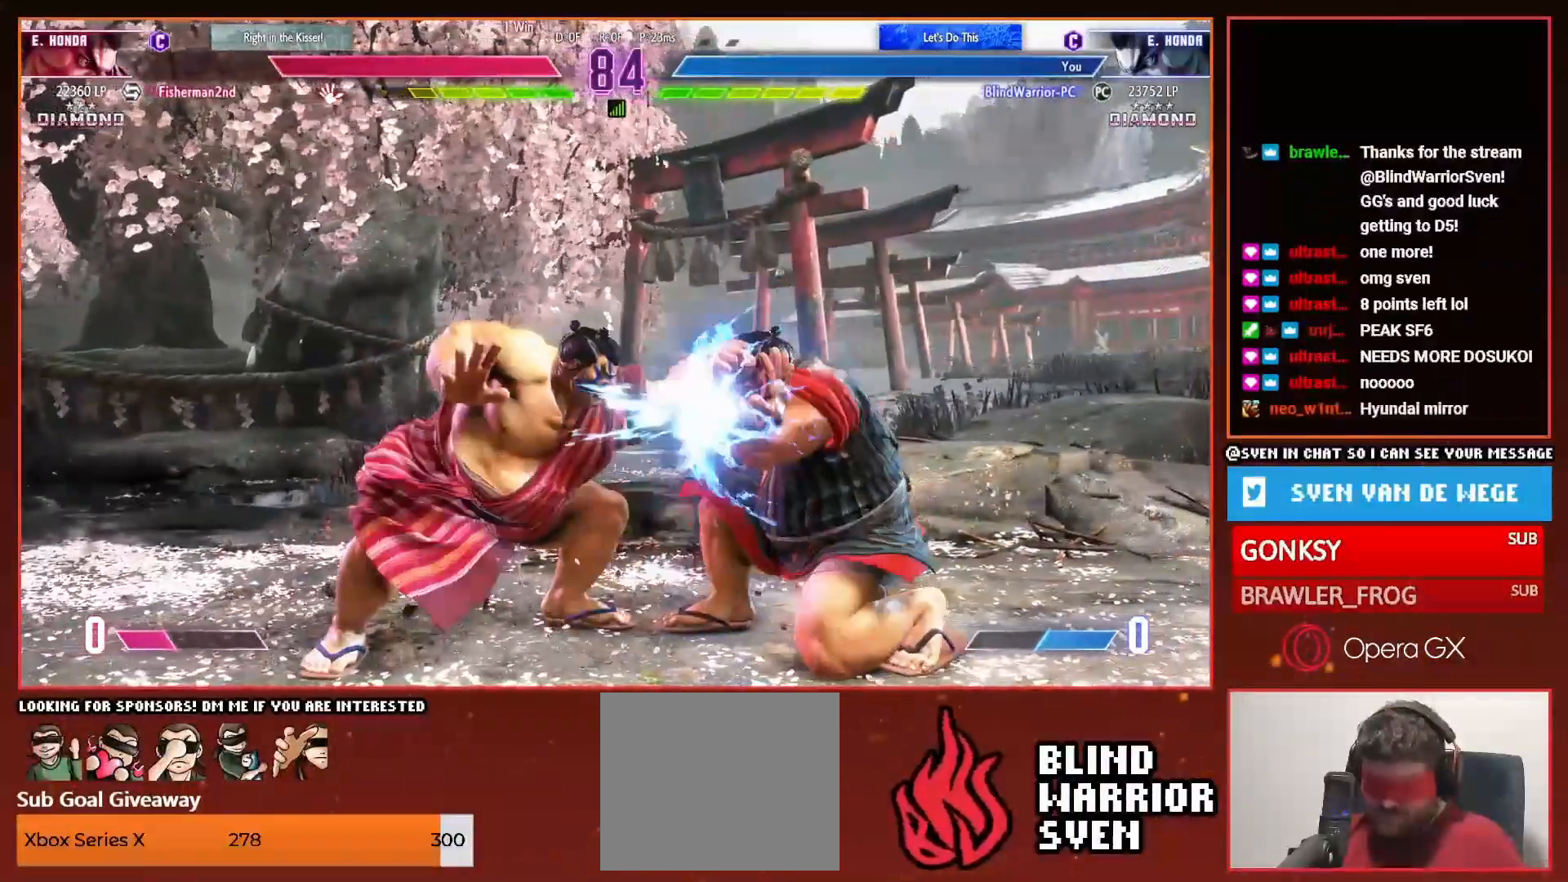
{"dt_ms": 1000, "buttons": ["DPAD_LEFT"]}
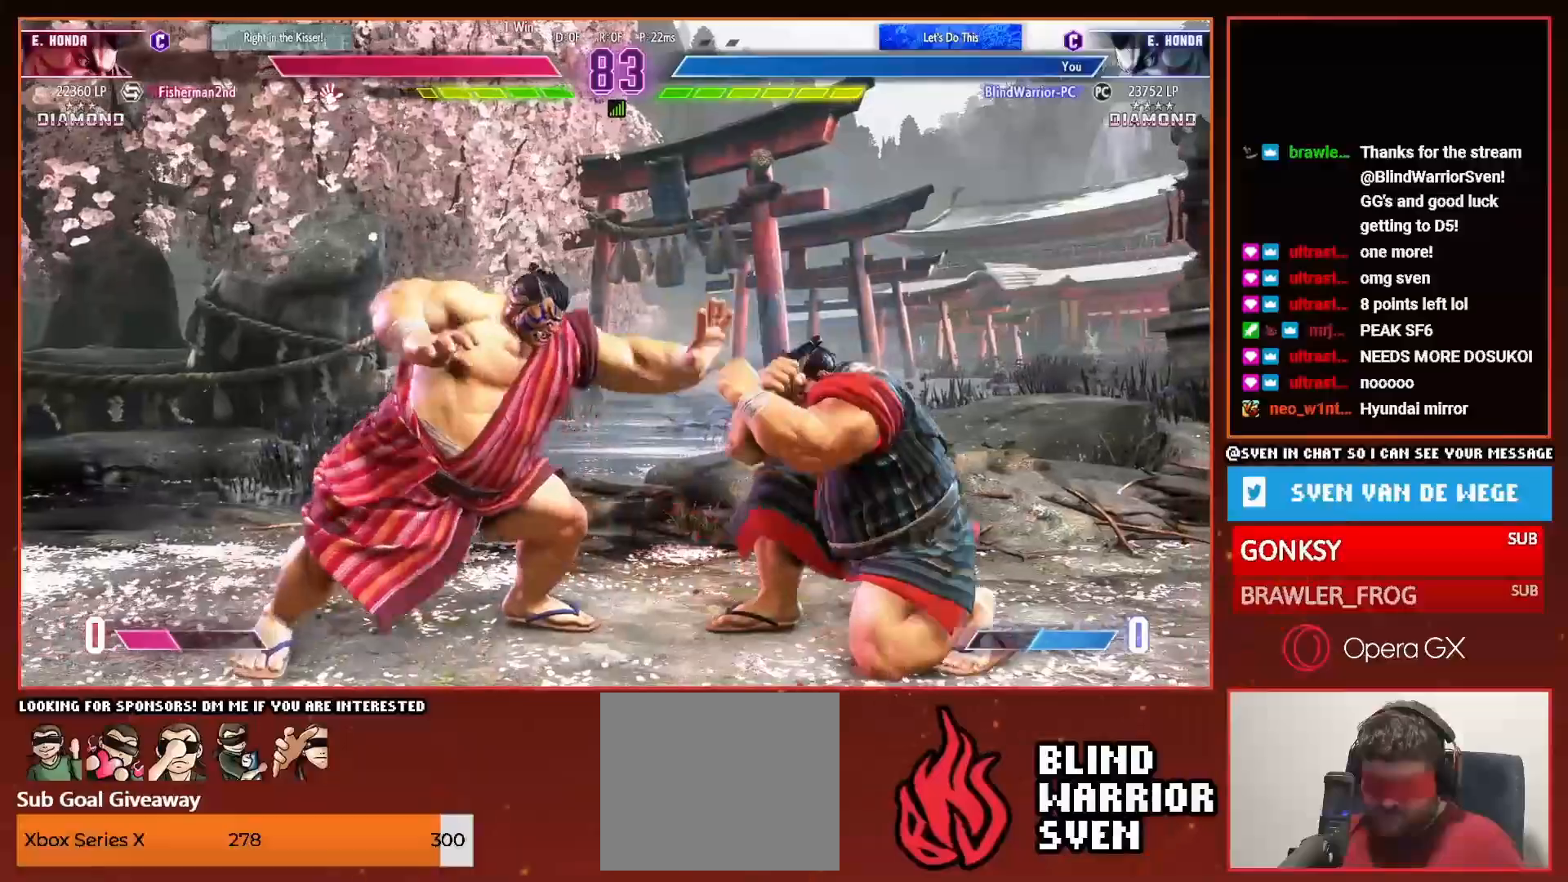
{"dt_ms": 500, "buttons": ["DPAD_LEFT"], "events": [[50, "DPAD_UP", "down"], [183, "DPAD_UP", "up"]]}
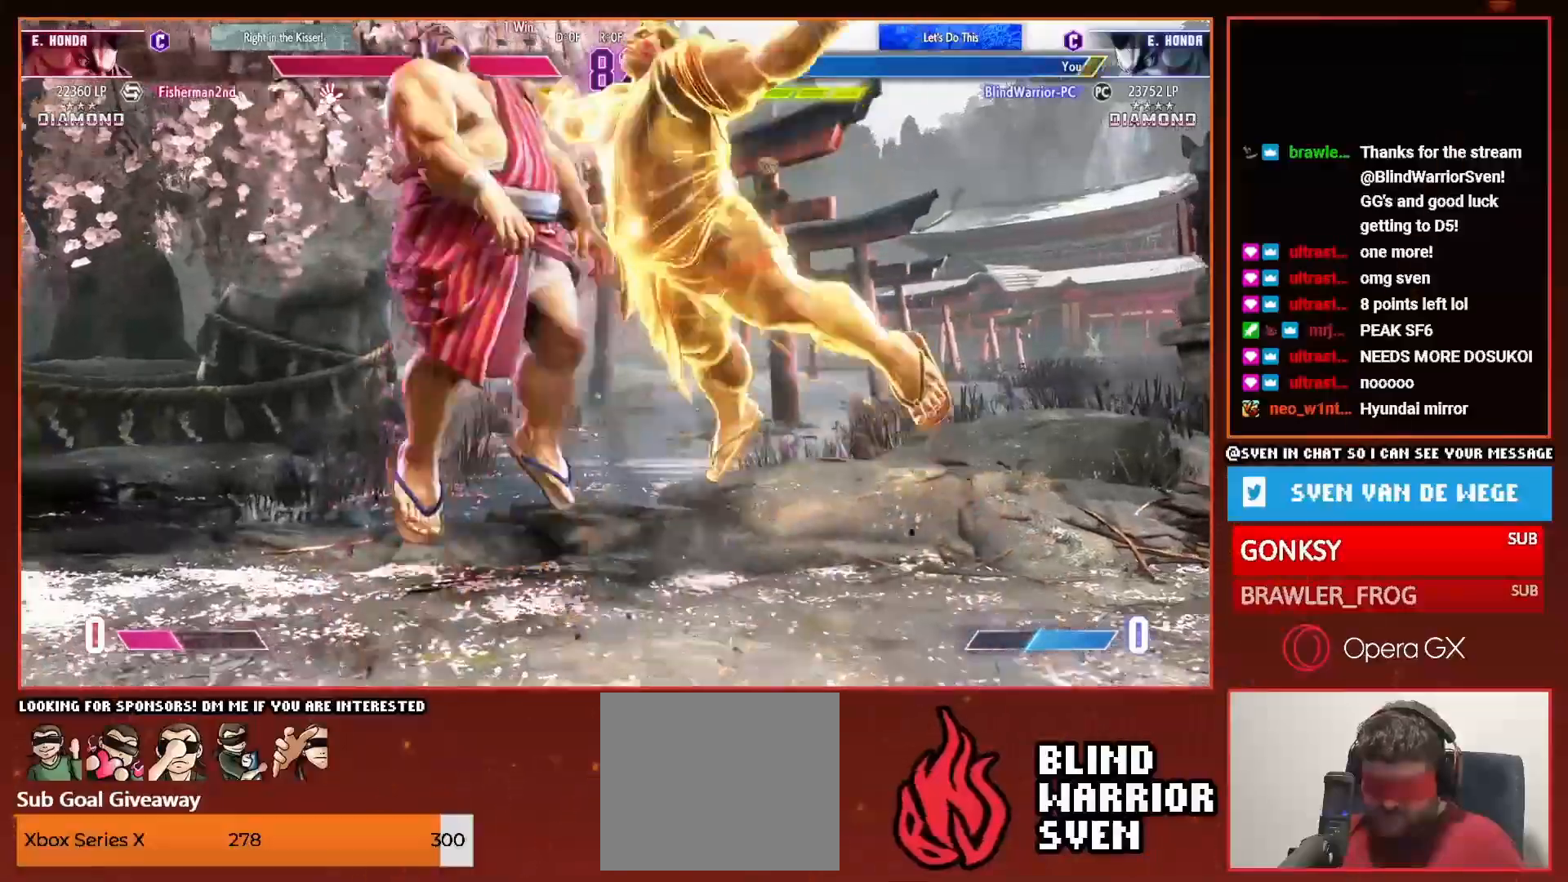
{"dt_ms": 500, "buttons": ["DPAD_LEFT"], "events": [[400, "DPAD_LEFT", "up"], [500, "DPAD_LEFT", "down"]]}
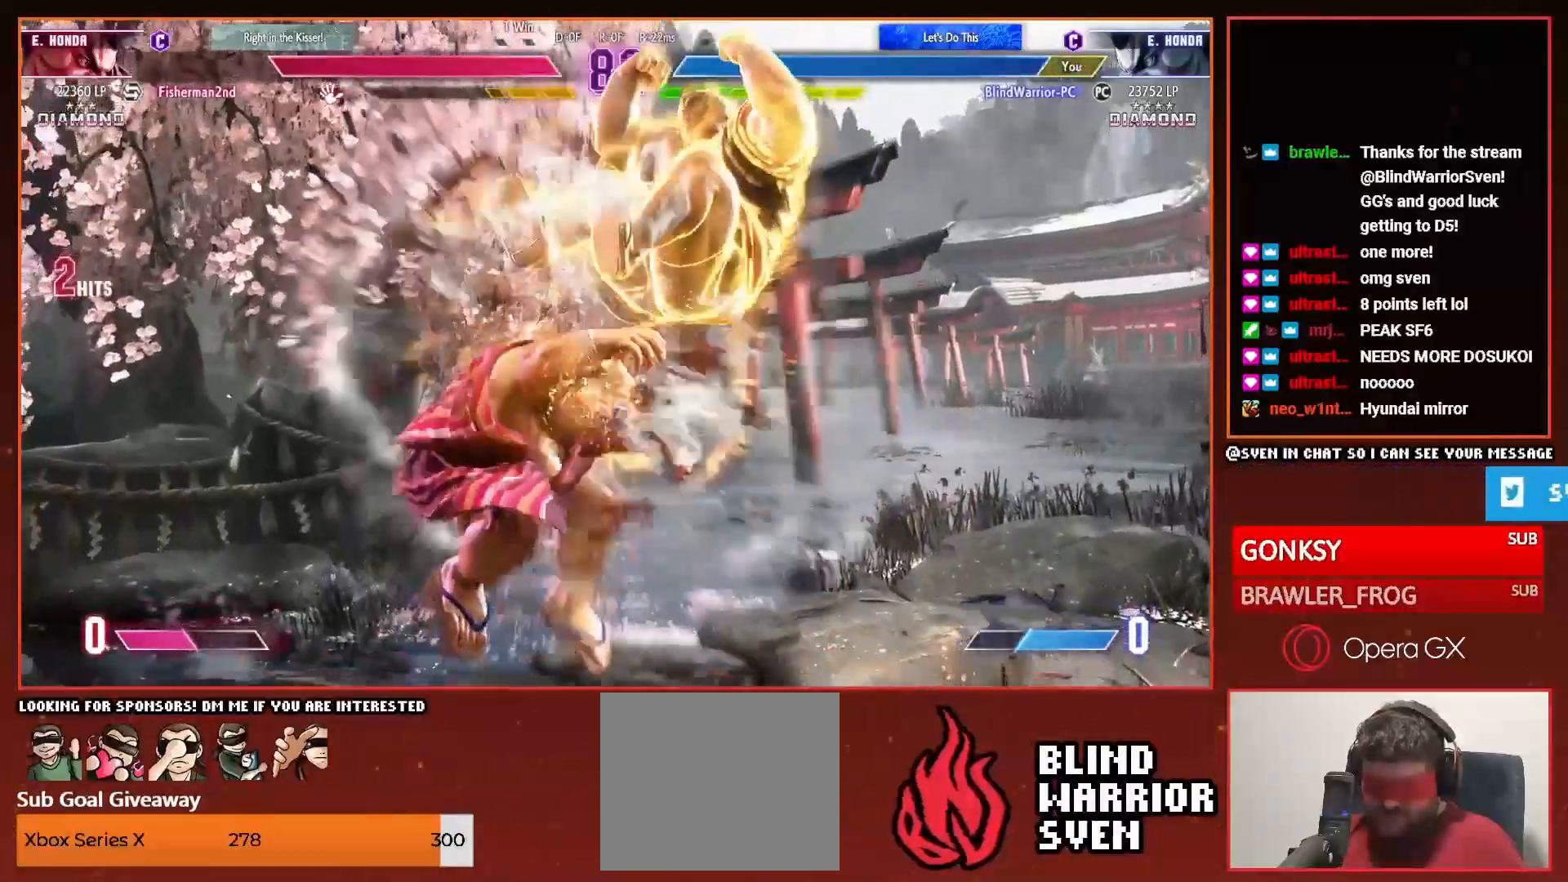
{"dt_ms": 500, "buttons": ["DPAD_LEFT"], "events": [[100, "DPAD_LEFT", "up"], [150, "DPAD_LEFT", "down"]]}
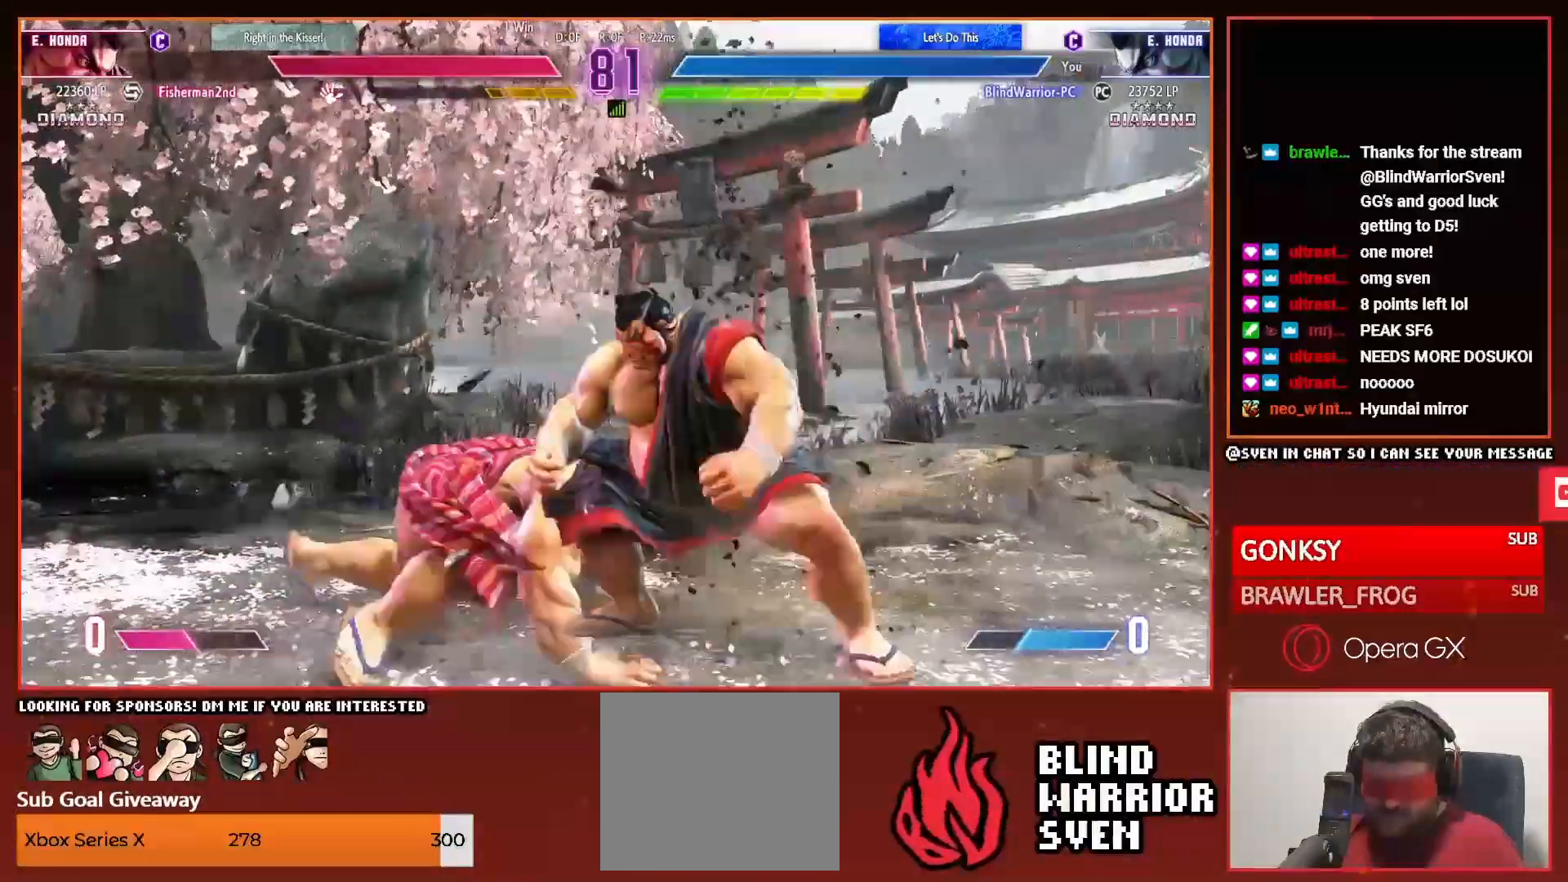
{"dt_ms": 500, "buttons": ["DPAD_UP", "DPAD_LEFT"], "events": [[400, "DPAD_UP", "down"]]}
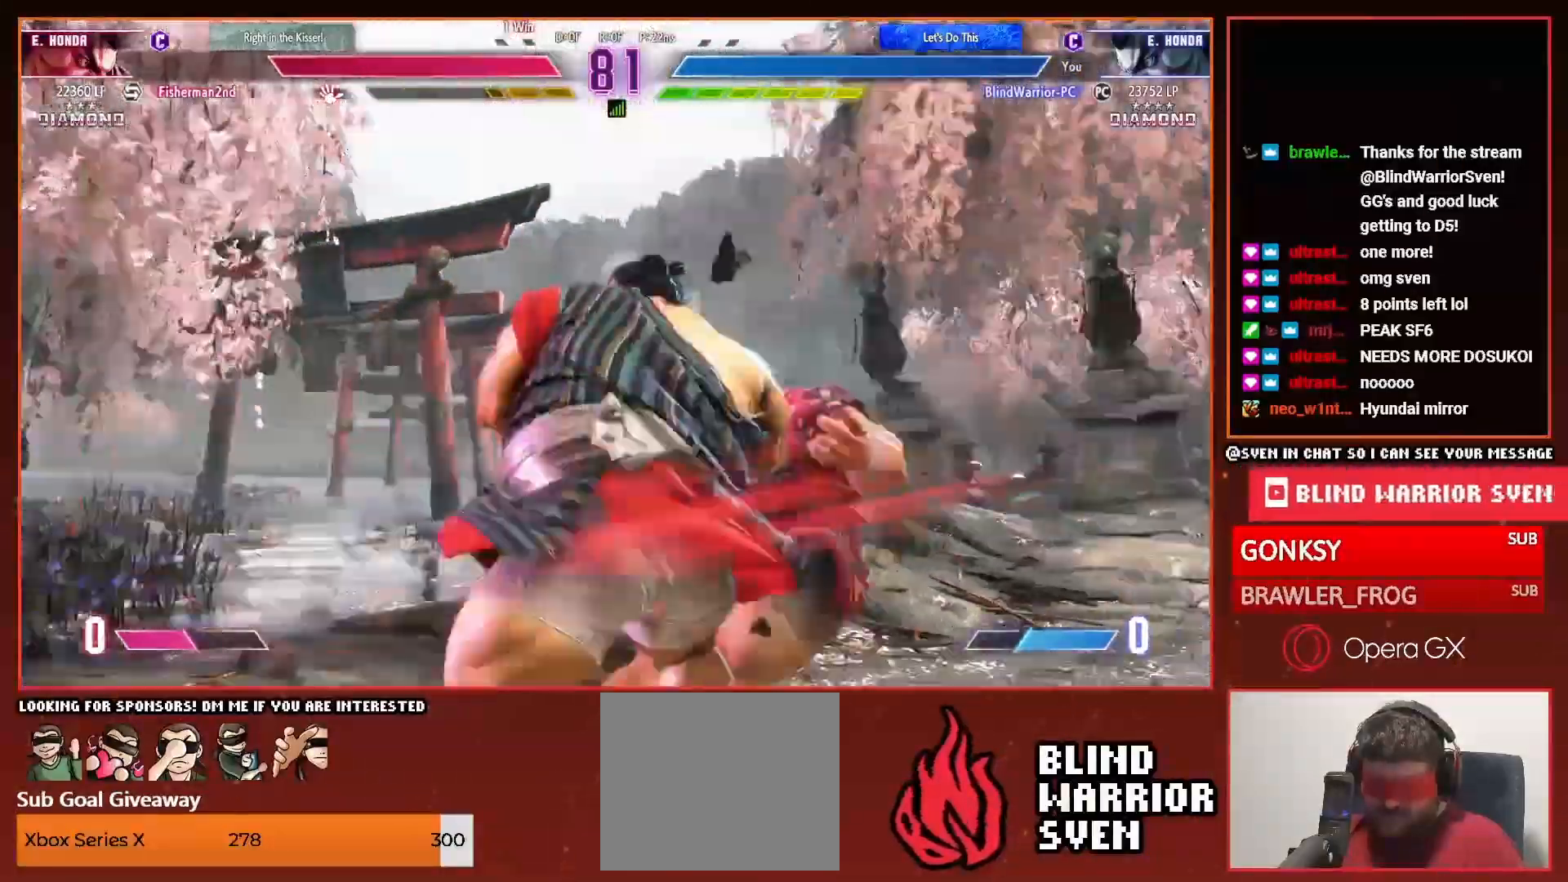
{"dt_ms": 500, "buttons": ["CROSS", "DPAD_LEFT"], "events": [[100, "DPAD_UP", "up"], [450, "CROSS", "down"]]}
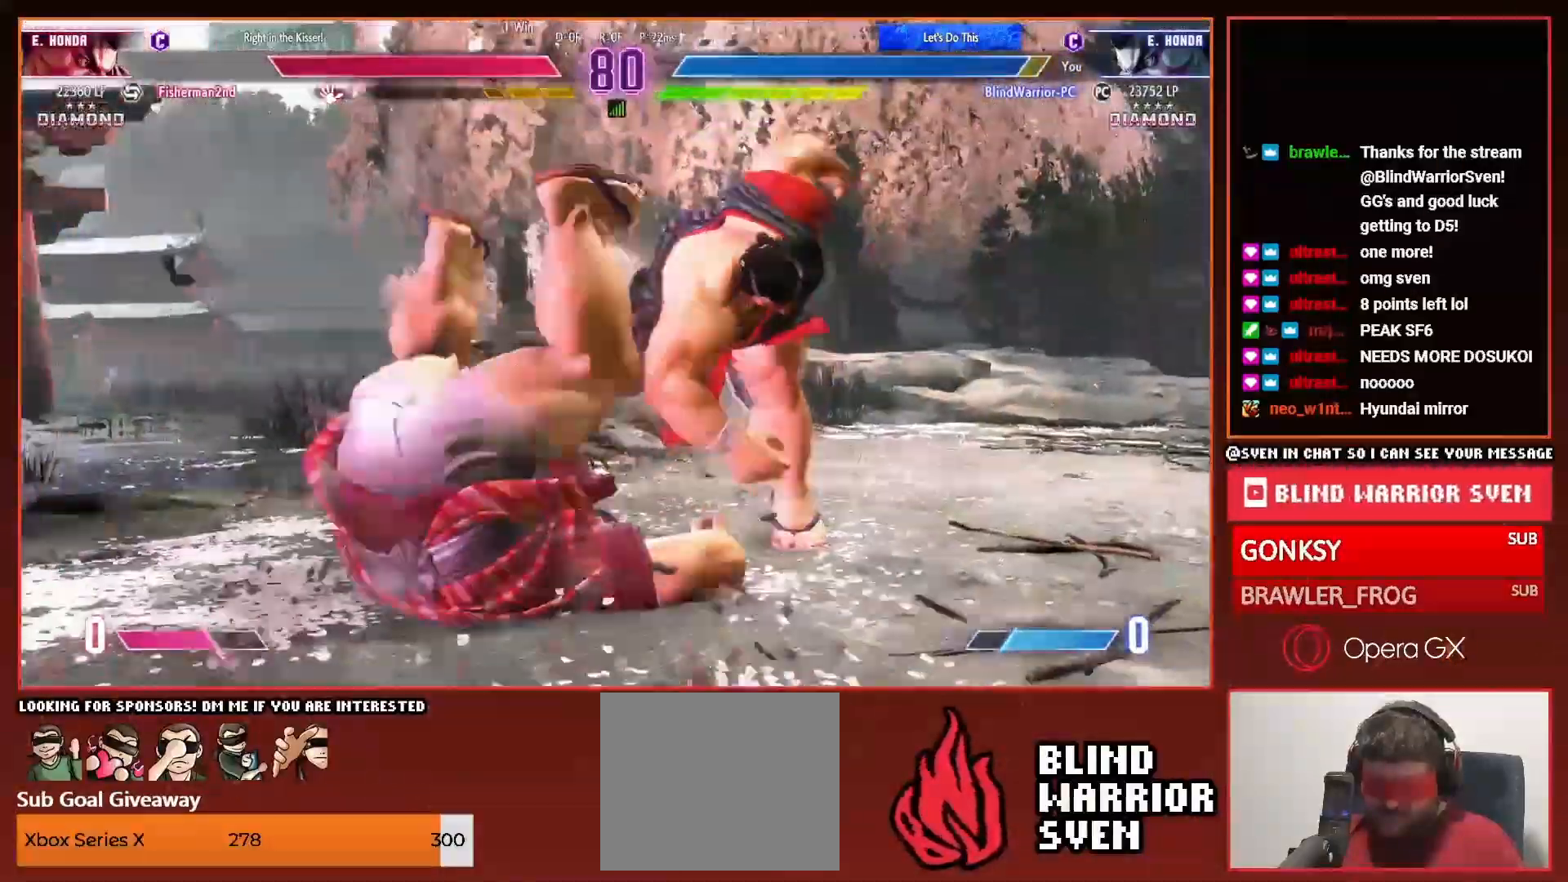
{"dt_ms": 1000, "buttons": ["DPAD_LEFT"]}
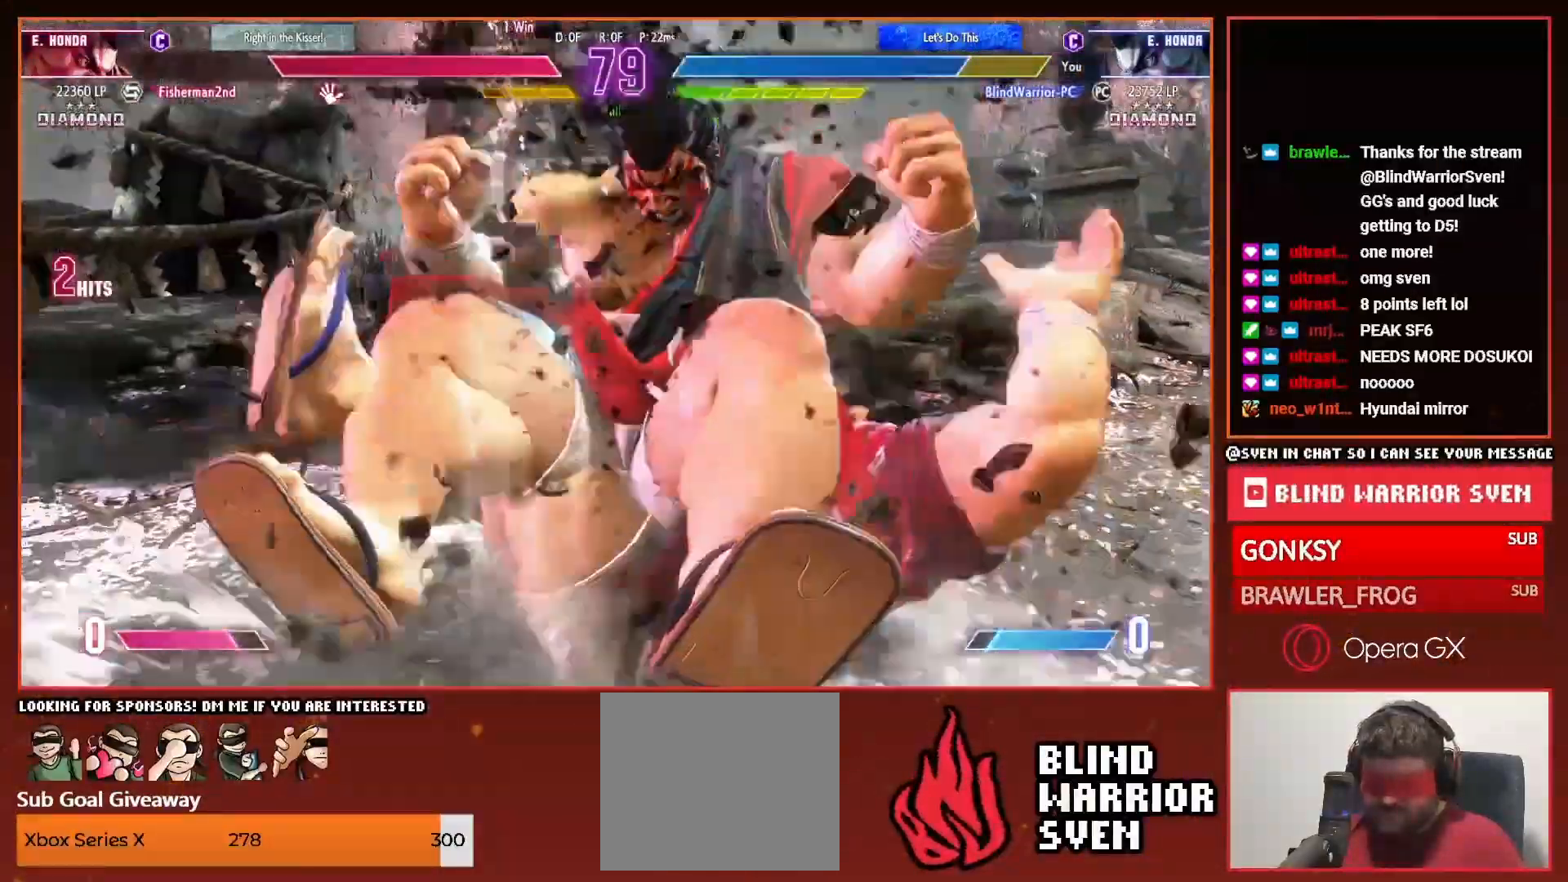
{"dt_ms": 500, "buttons": [], "events": [[50, "DPAD_LEFT", "up"], [50, "SQUARE", "down"], [150, "DPAD_LEFT", "down"], [150, "SQUARE", "up"], [200, "SQUARE", "down"], [300, "SQUARE", "up"], [350, "DPAD_LEFT", "up"], [400, "DPAD_LEFT", "down"], [483, "DPAD_LEFT", "up"]]}
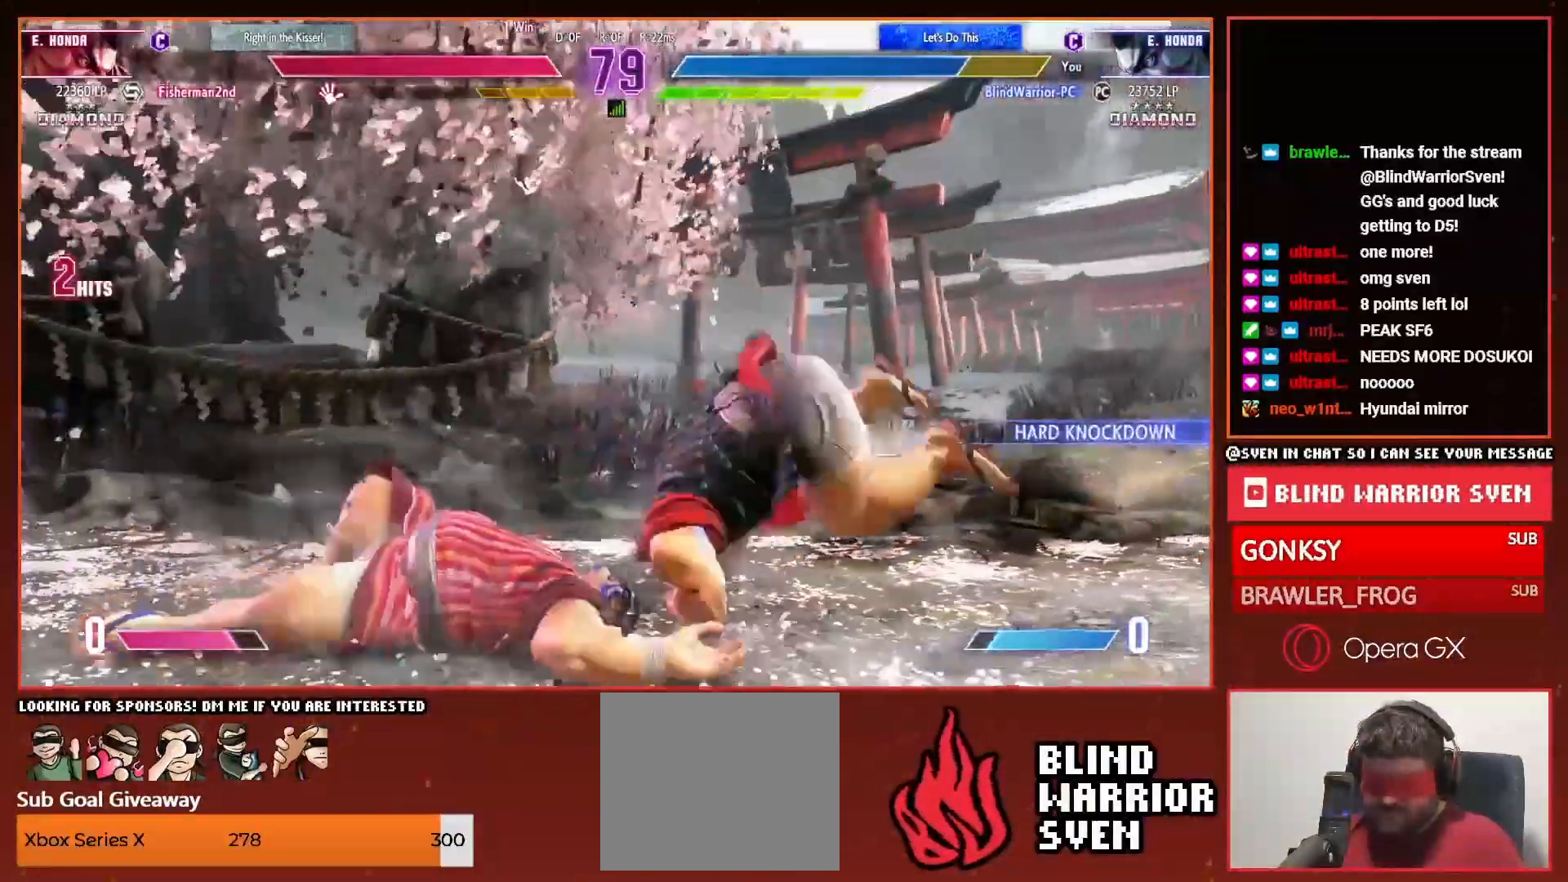
{"dt_ms": 500, "buttons": ["DPAD_LEFT"], "events": [[50, "DPAD_LEFT", "down"], [133, "DPAD_LEFT", "up"], [183, "DPAD_LEFT", "down"], [250, "DPAD_LEFT", "up"], [333, "DPAD_LEFT", "down"]]}
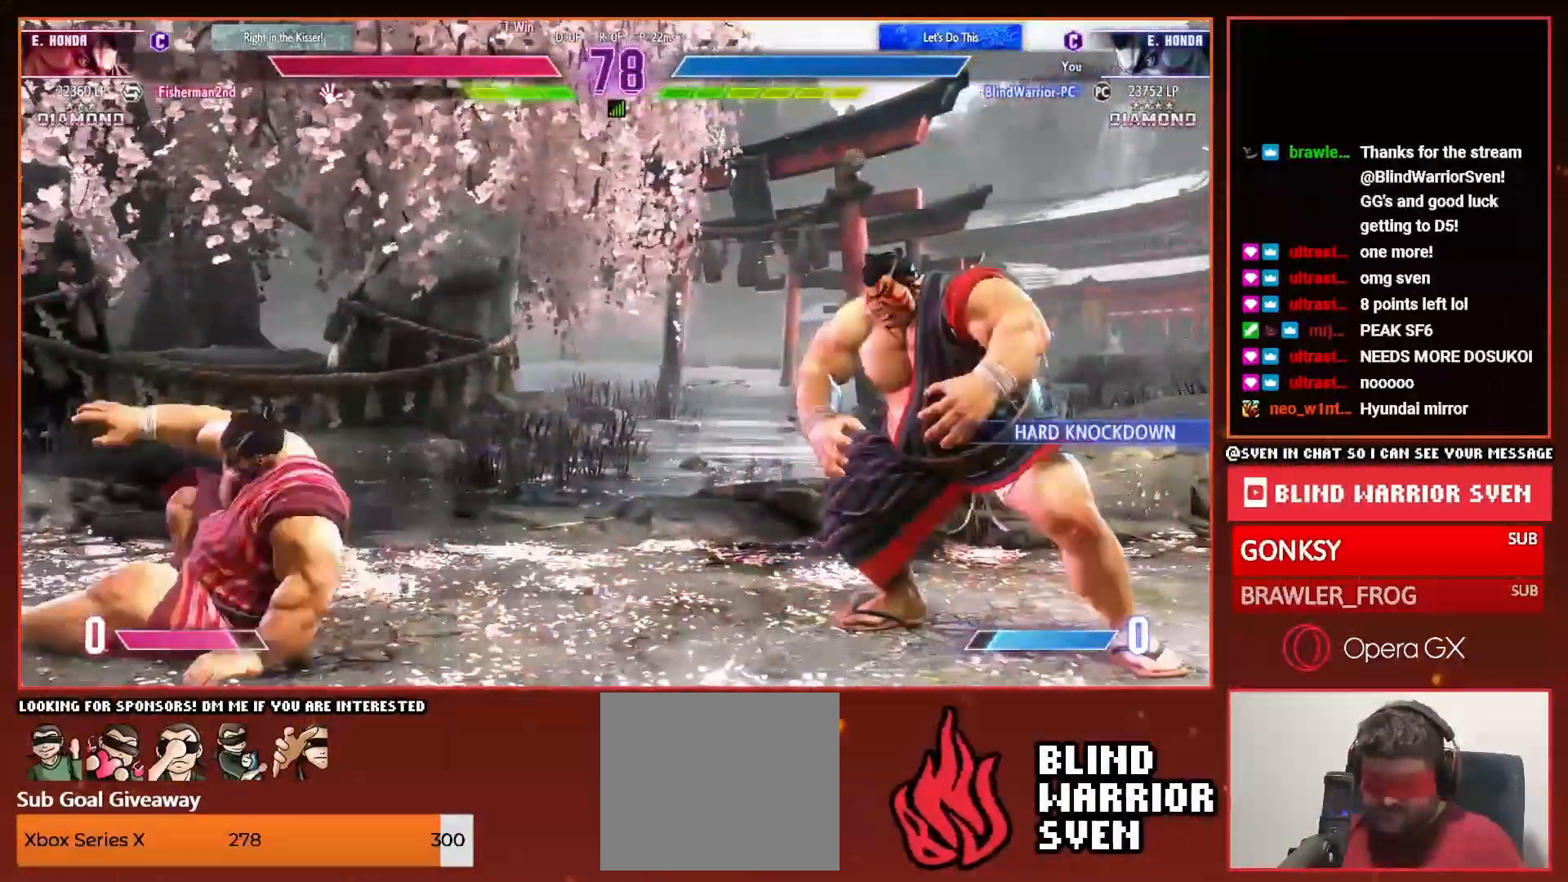
{"dt_ms": 500, "buttons": ["DPAD_LEFT"], "events": []}
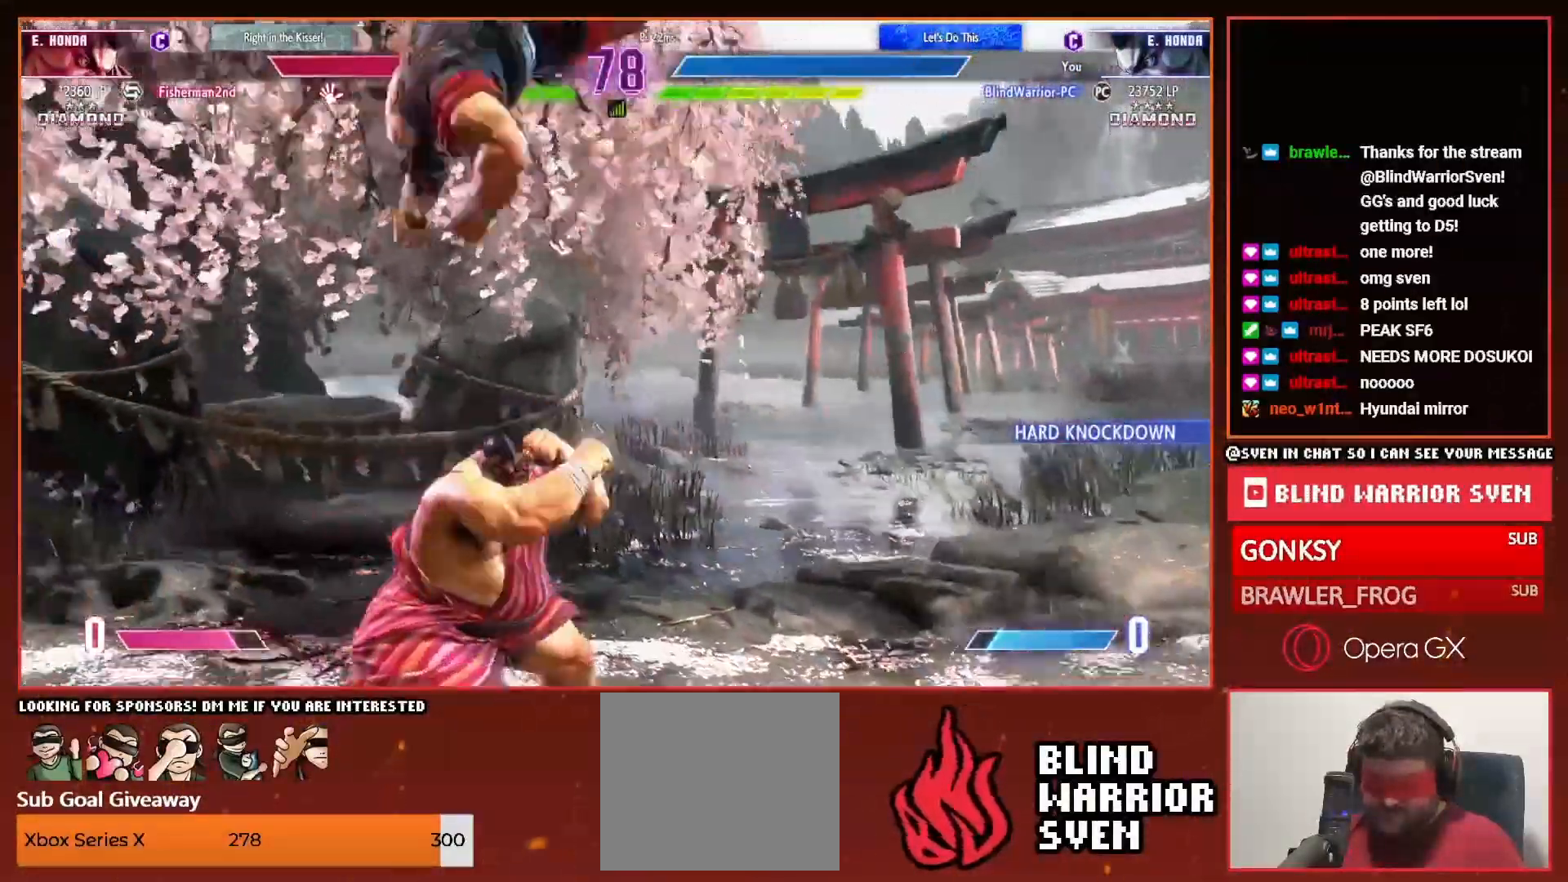
{"dt_ms": 500, "buttons": ["DPAD_LEFT"], "events": []}
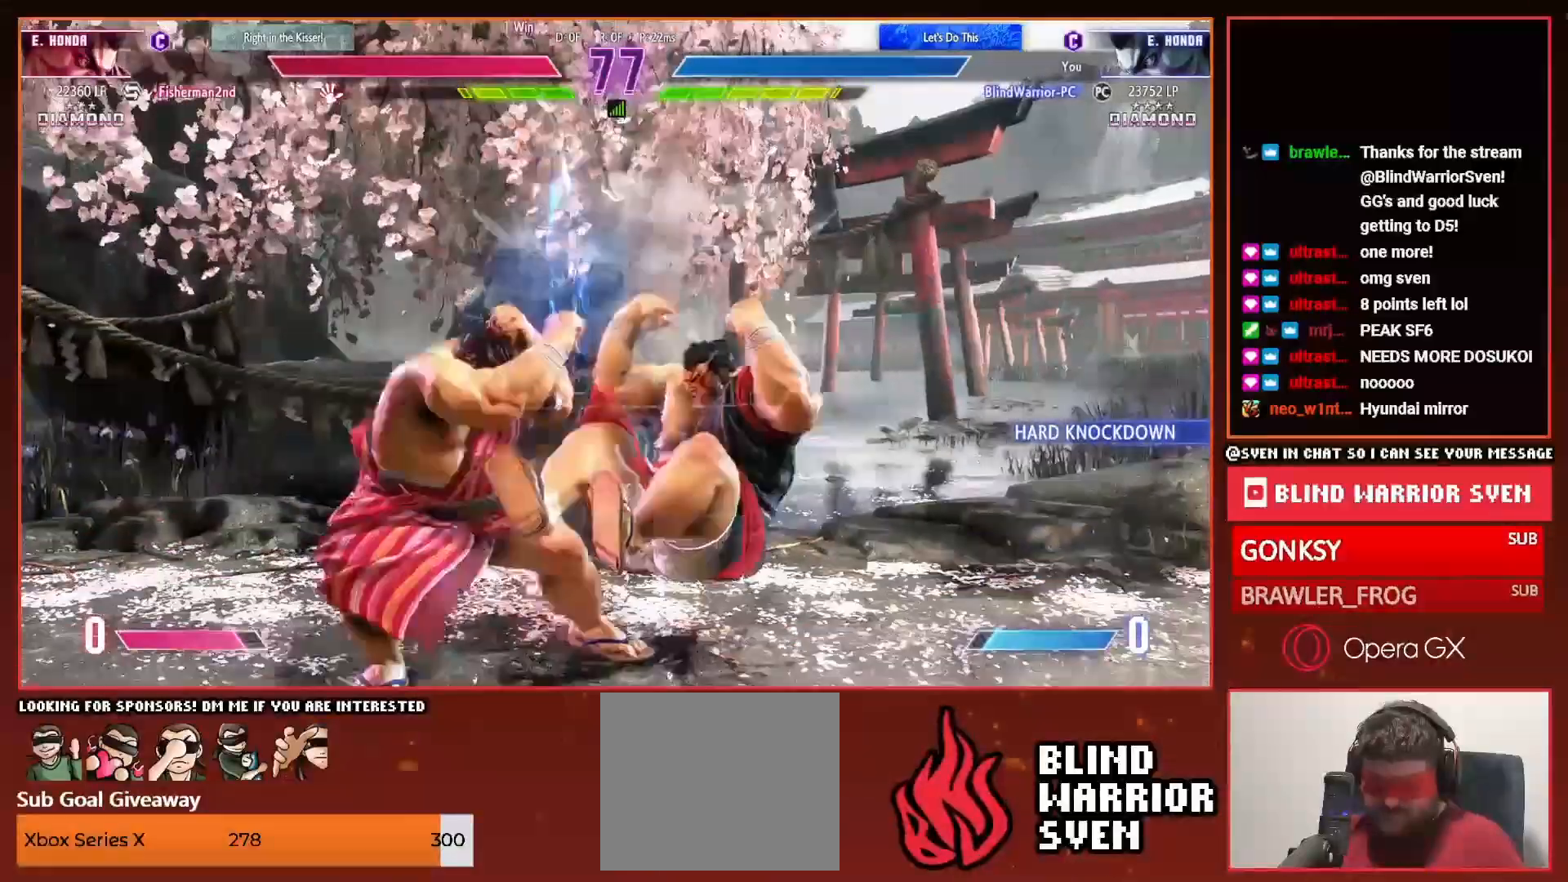
{"dt_ms": 500, "buttons": ["DPAD_LEFT"], "events": [[233, "DPAD_LEFT", "up"], [250, "R1", "down"], [250, "SQUARE", "down"], [333, "R1", "up"], [333, "SQUARE", "up"], [400, "DPAD_LEFT", "down"]]}
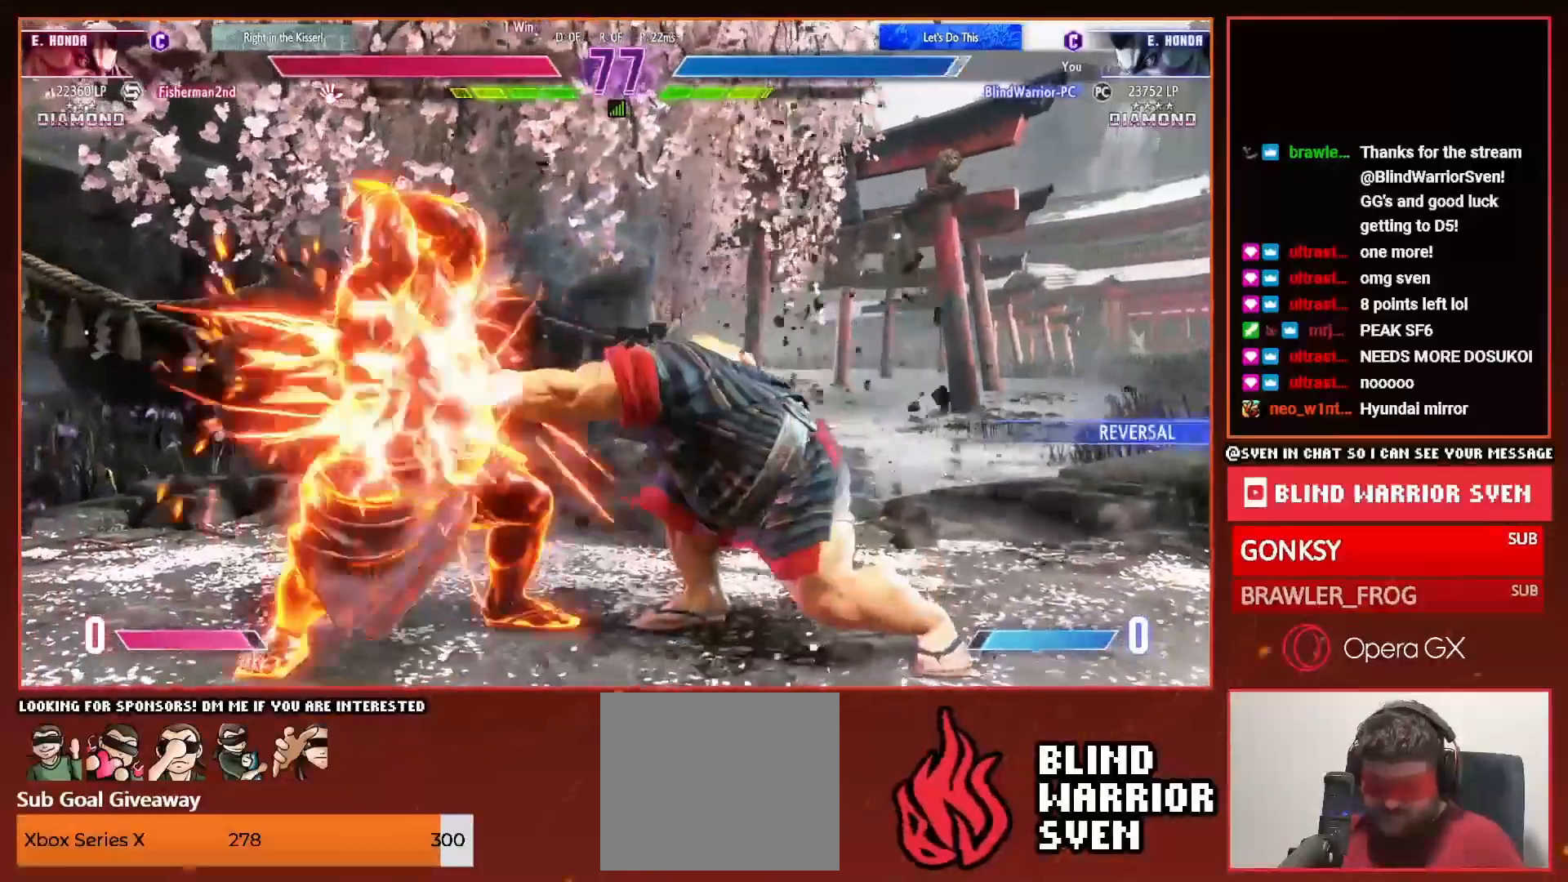
{"dt_ms": 500, "buttons": ["DPAD_LEFT"], "events": []}
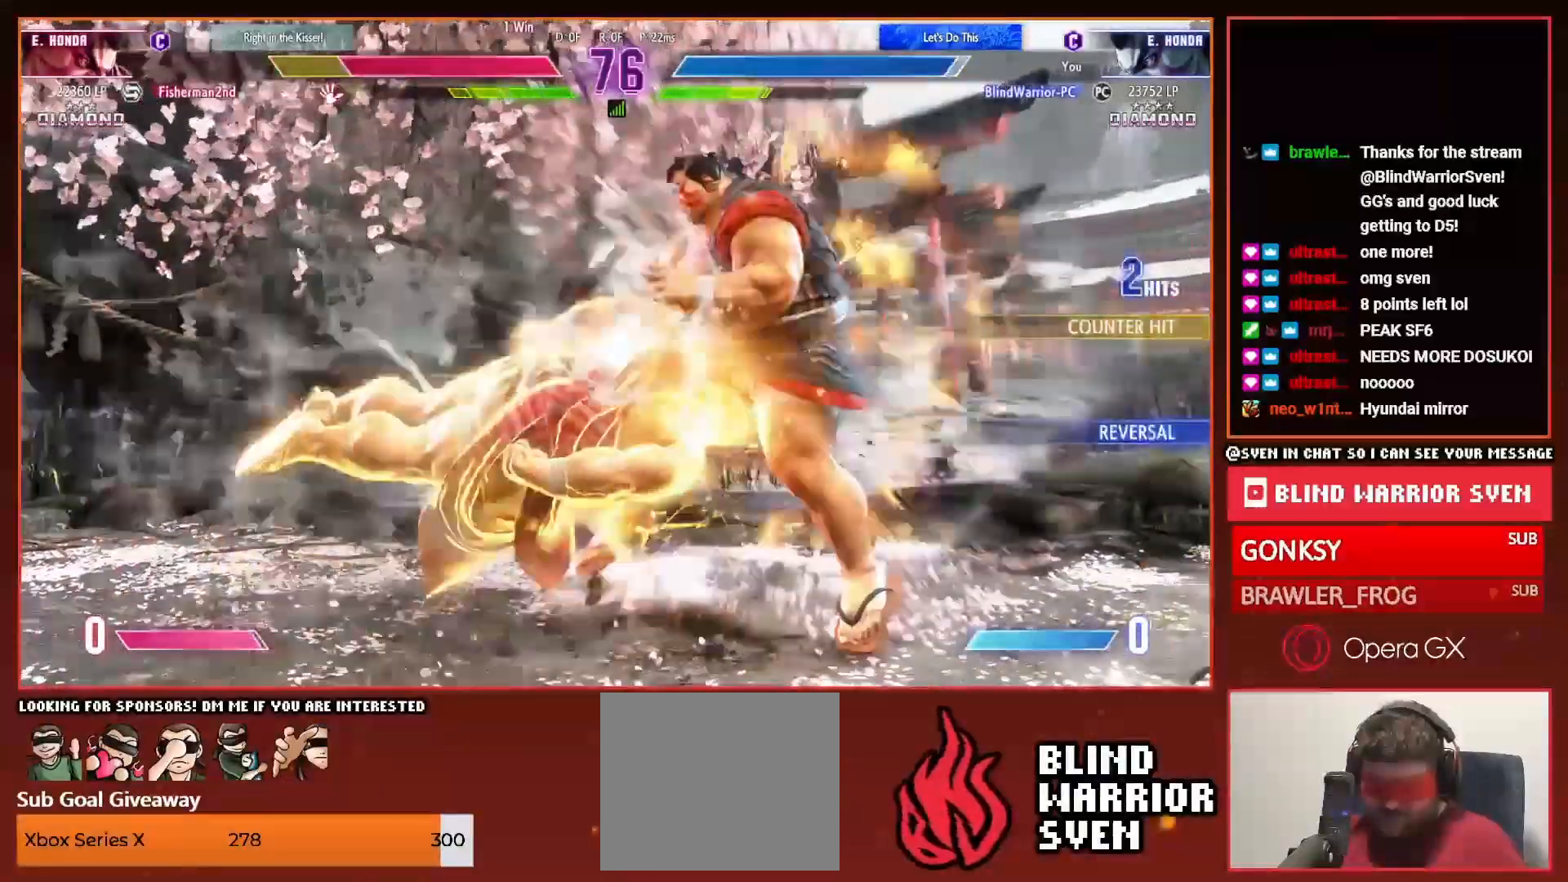
{"dt_ms": 500, "buttons": ["DPAD_LEFT"], "events": []}
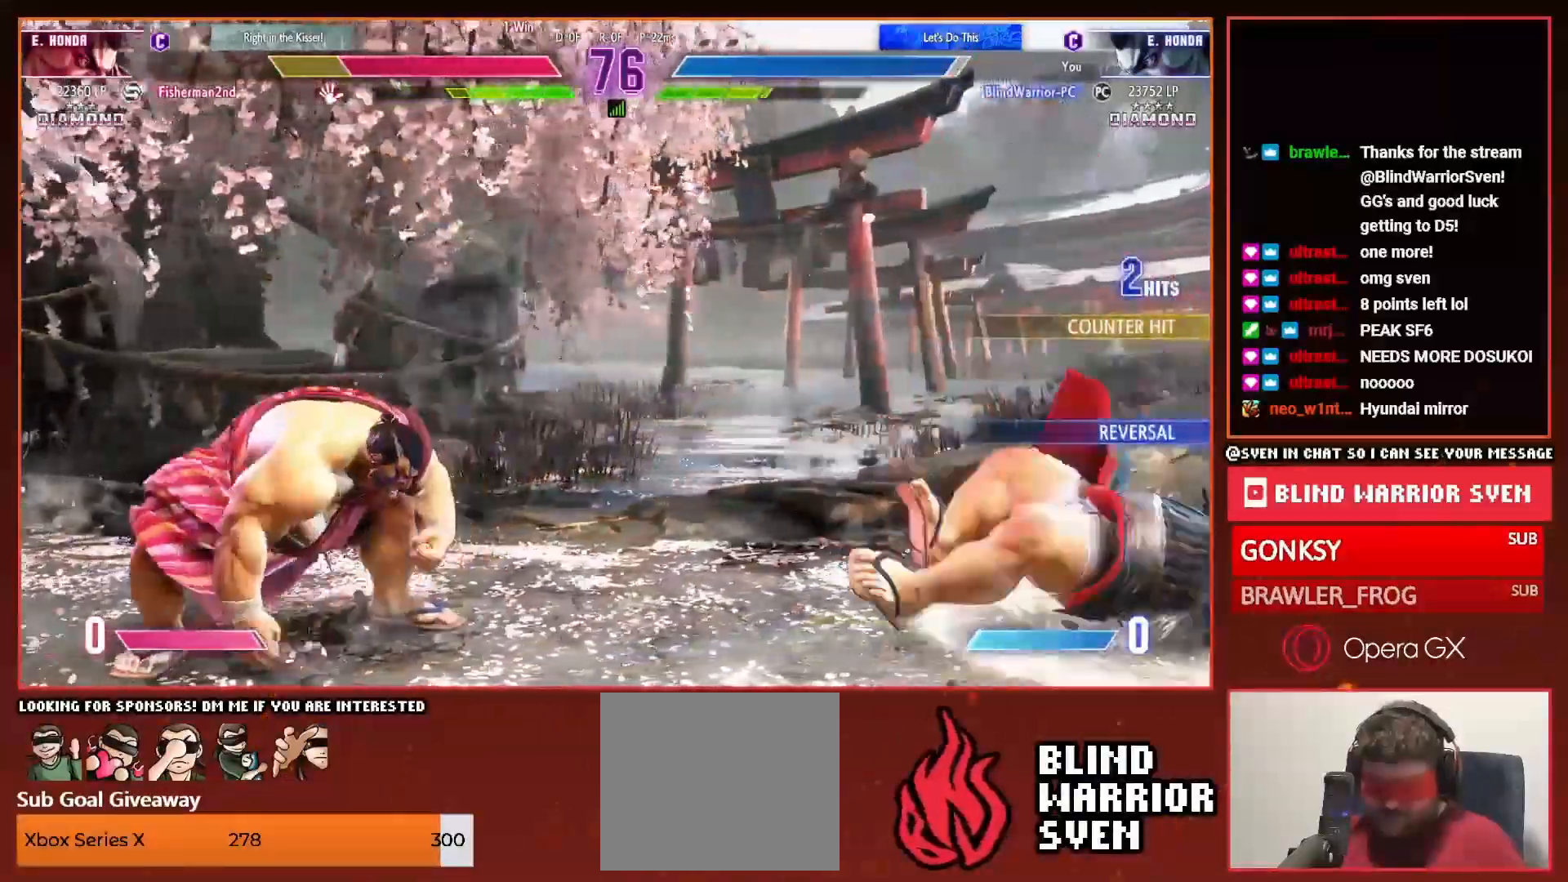
{"dt_ms": 500, "buttons": ["DPAD_LEFT"], "events": []}
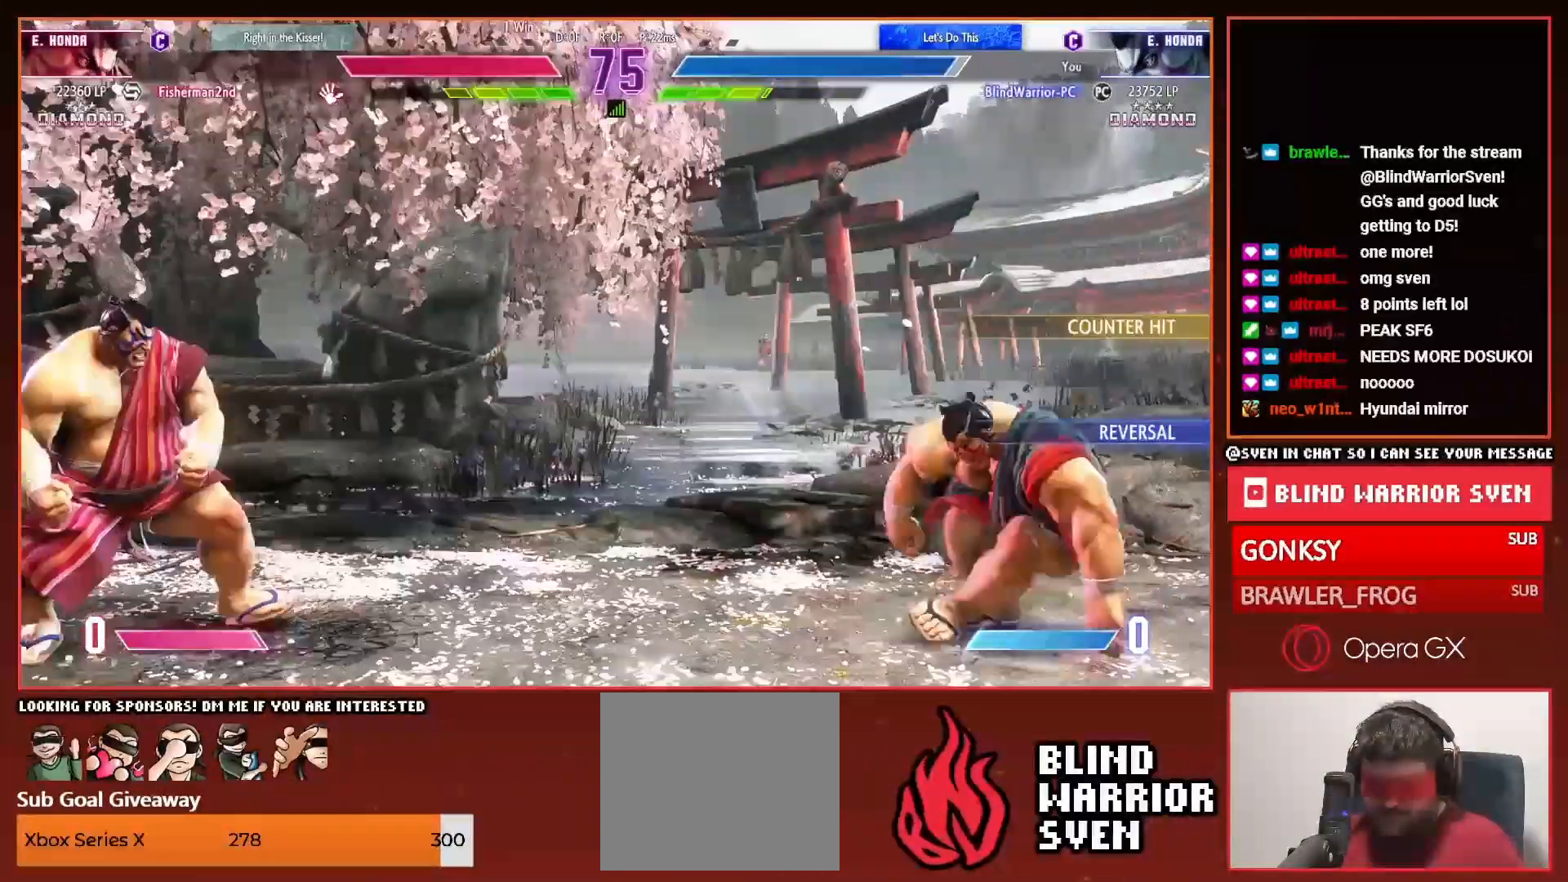
{"dt_ms": 500, "buttons": ["DPAD_LEFT"], "events": []}
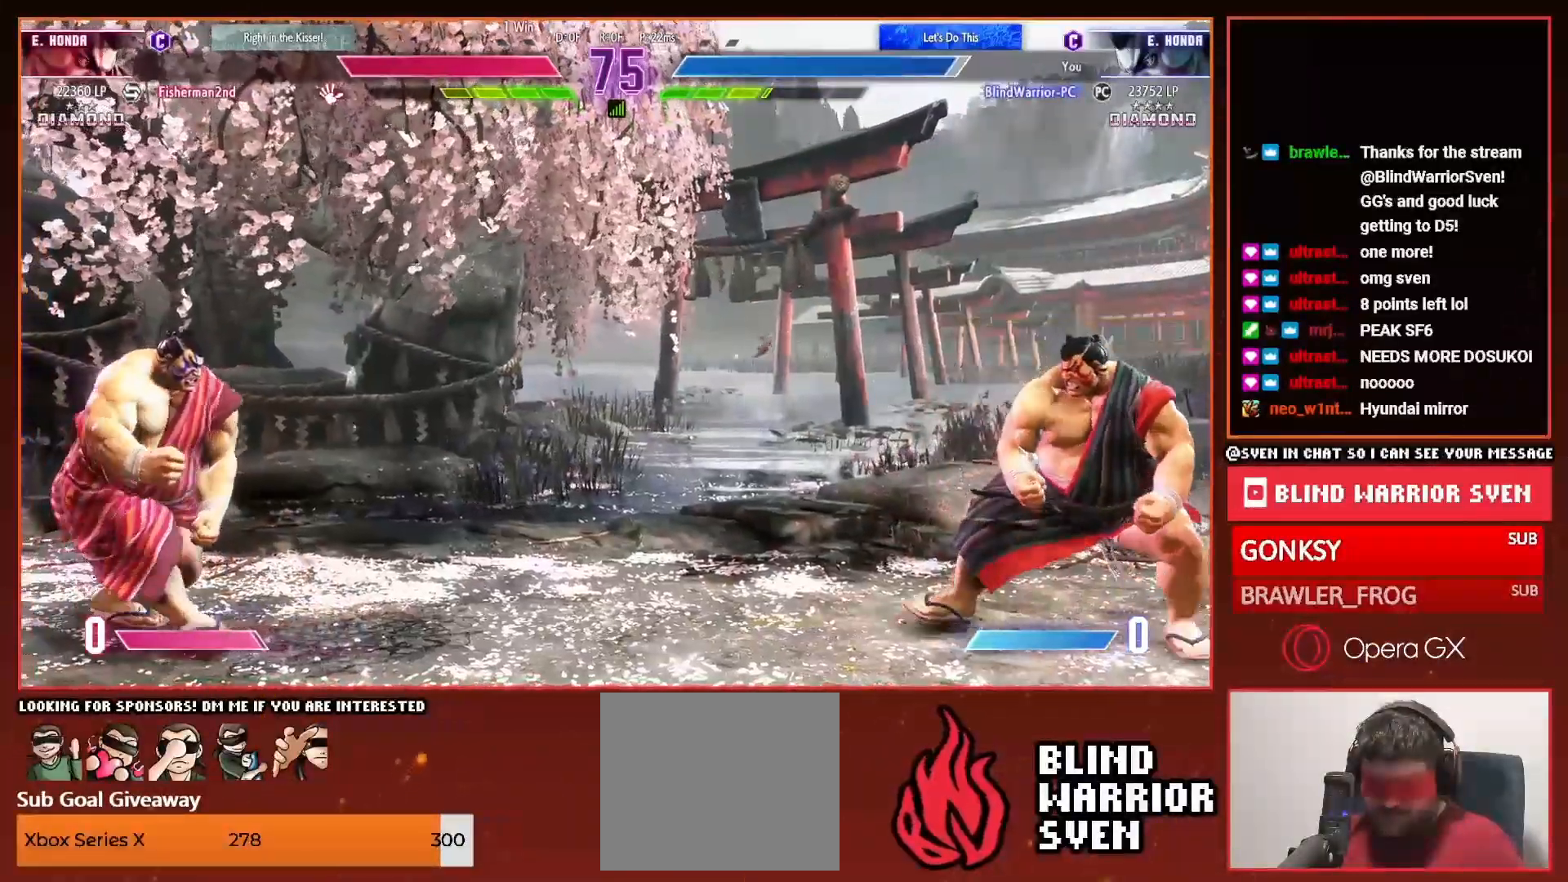
{"dt_ms": 500, "buttons": ["DPAD_LEFT"], "events": []}
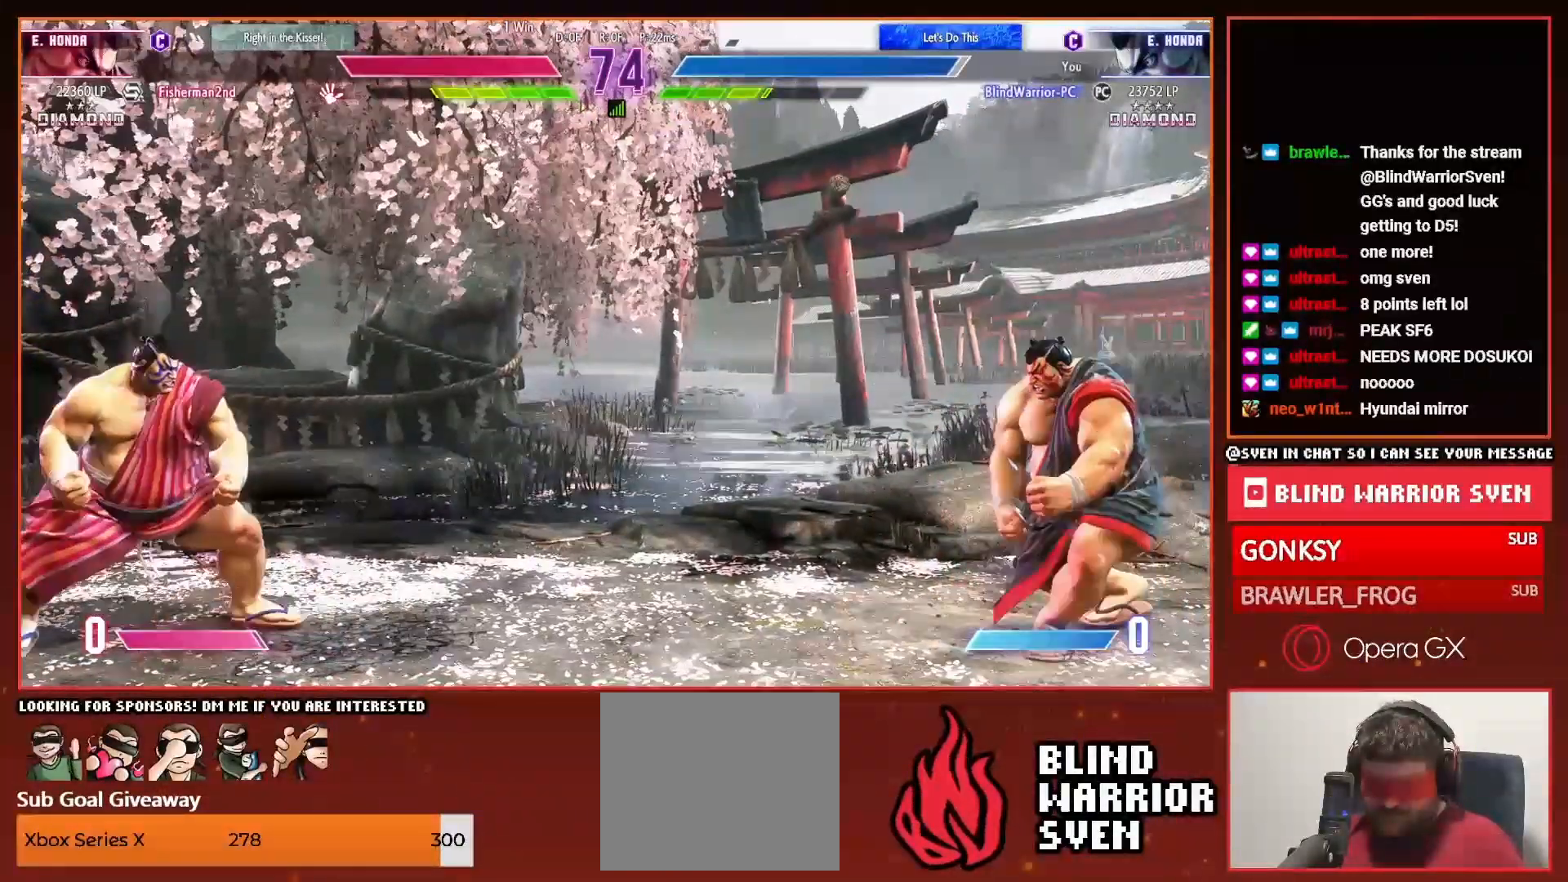
{"dt_ms": 500, "buttons": ["DPAD_LEFT"], "events": [[300, "DPAD_UP", "down"], [350, "DPAD_LEFT", "up"], [350, "DPAD_RIGHT", "down"], [350, "DPAD_UP", "up"], [383, "R1", "down"], [433, "DPAD_RIGHT", "up"], [433, "R1", "up"], [500, "DPAD_LEFT", "down"]]}
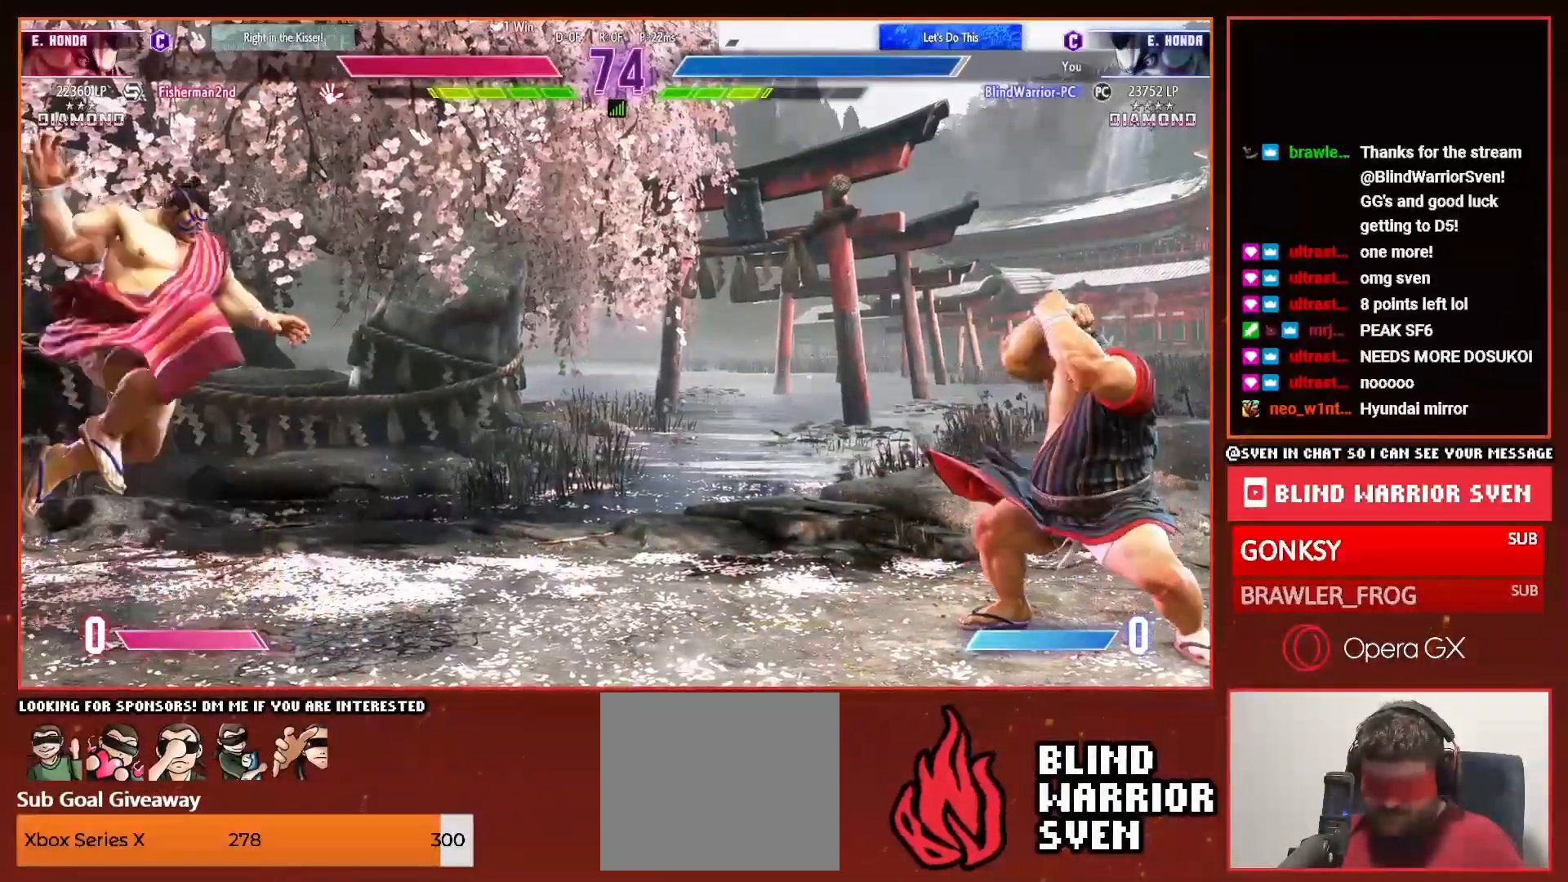
{"dt_ms": 500, "buttons": ["DPAD_LEFT"], "events": []}
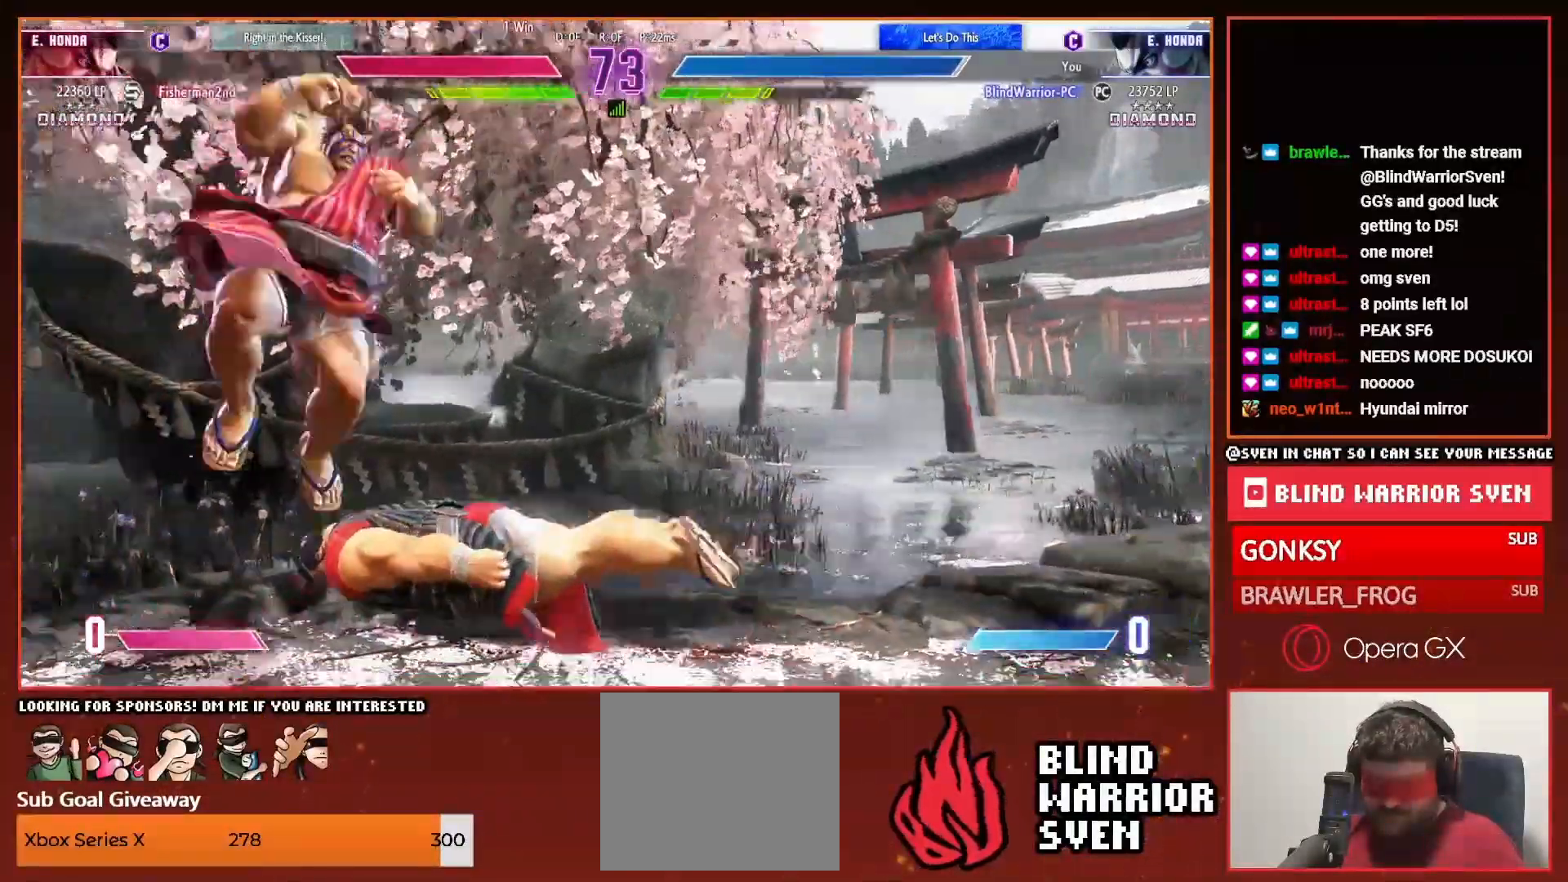
{"dt_ms": 500, "buttons": ["DPAD_LEFT"], "events": []}